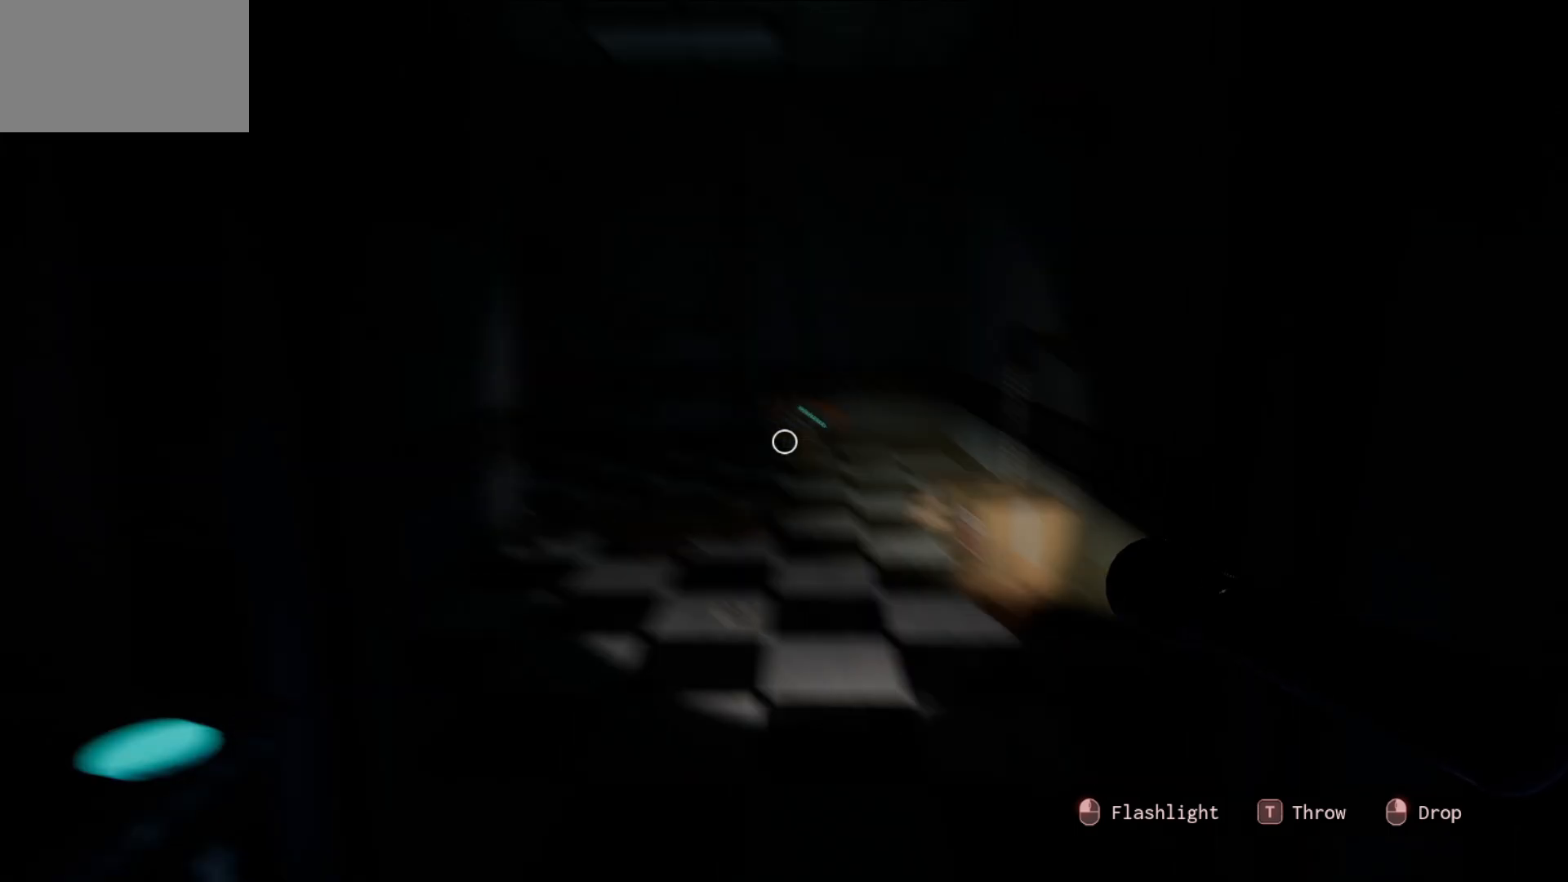
Gameplay with keyboard and mouse; each line is a JSON object with the keys and mouse buttons held at the frame after it. "events" lists presses ("down") and releases ("up") of "1", "2", "3", "4", "5", "a", "alt", "c", "caps_lock", "ctrl", "d", "e", "f", "g", "q", "r", "s", "shift", "space", "t", "tab", "v", "w", "x", "z", "mouse_left", "mouse_wheel" and "mouse_right" between this image and that frame as [ms after this image, input, new state], when the widget could be followed in between. "mouse_left", "mouse_wheel", "mouse_right" = the "left", "wheel", "right" buttons of the "mouse" list. No other keys are recorded. "wheel" means that the mouse wheel is clicked or scrolled. "mouse_move" is the direction in which the mouse moves at that frame (one of eight, or "still"), when it could be read.
{"keys": [], "mouse": [], "mouse_move": "left", "events": []}
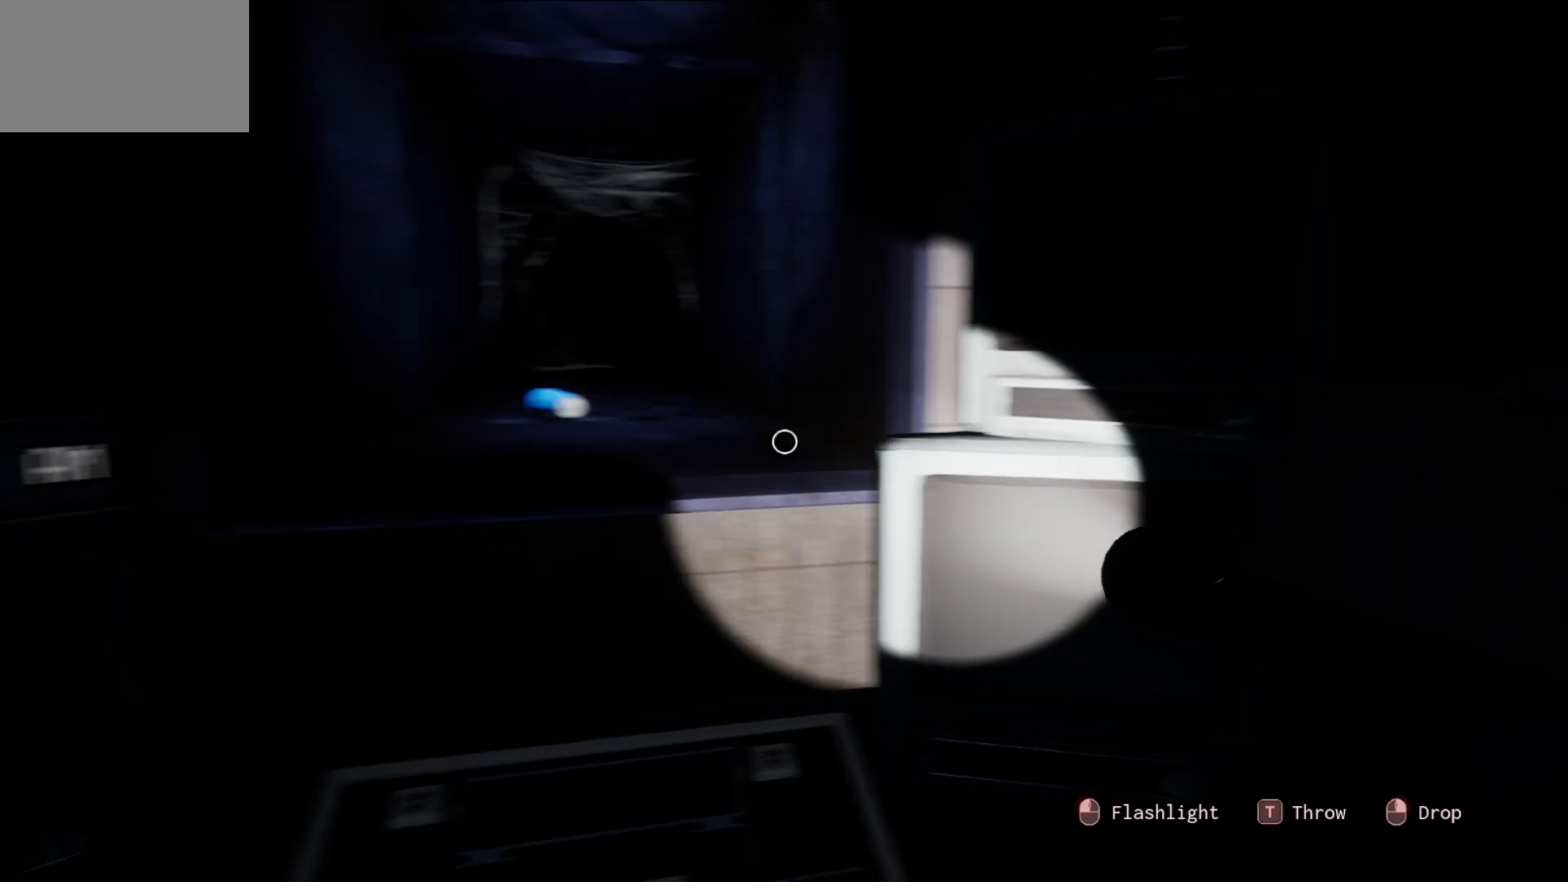
{"keys": [], "mouse": [], "mouse_move": "still", "events": []}
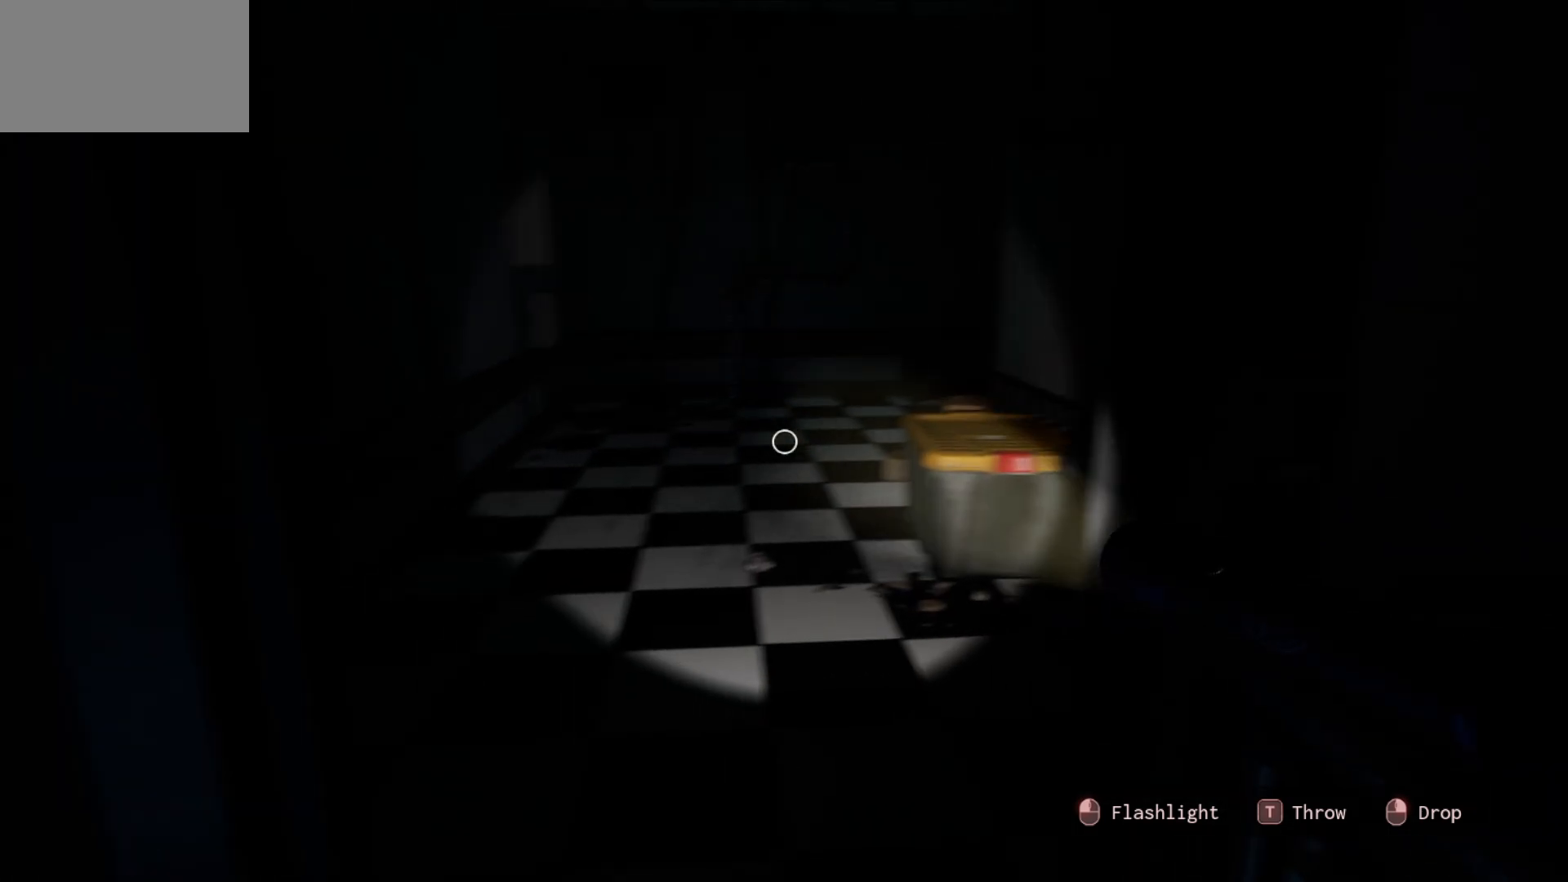
{"keys": [], "mouse": [], "mouse_move": "right", "events": []}
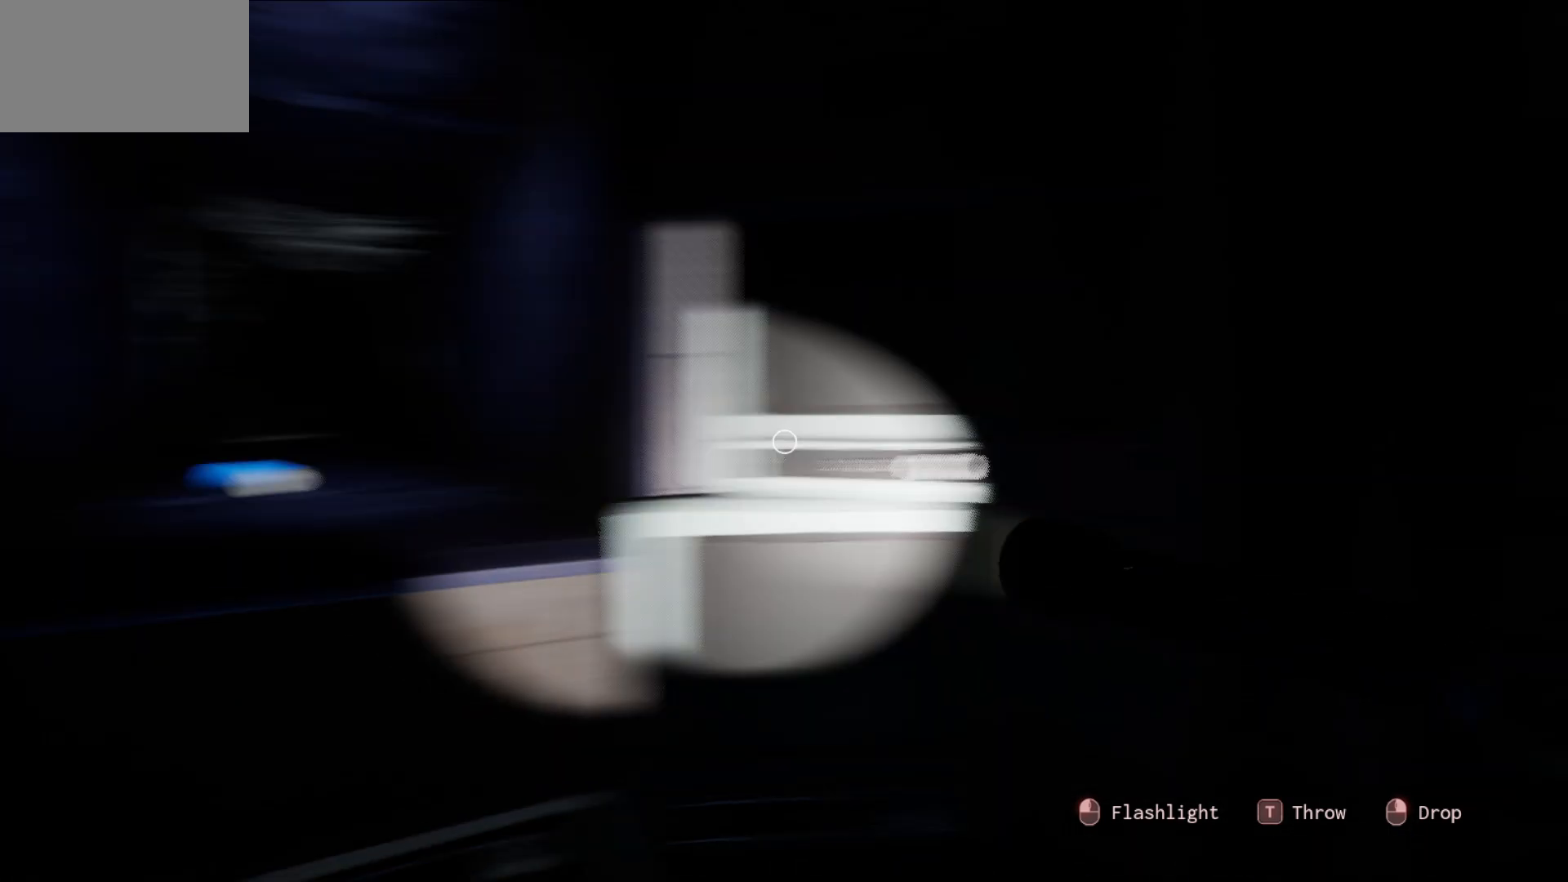
{"keys": [], "mouse": [], "mouse_move": "still", "events": []}
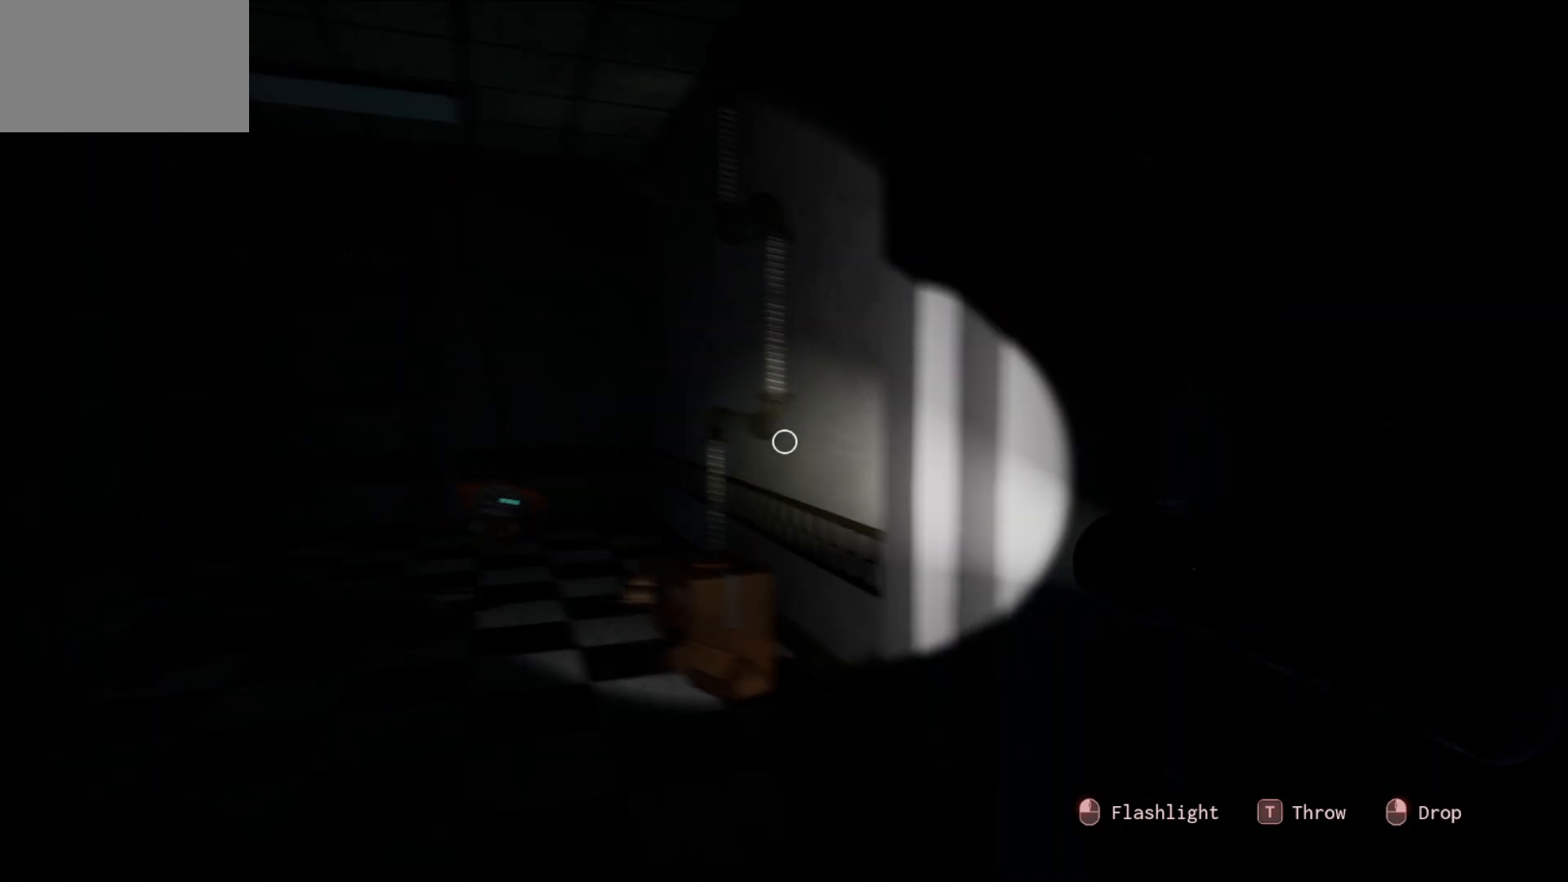
{"keys": [], "mouse": [], "mouse_move": "still", "events": []}
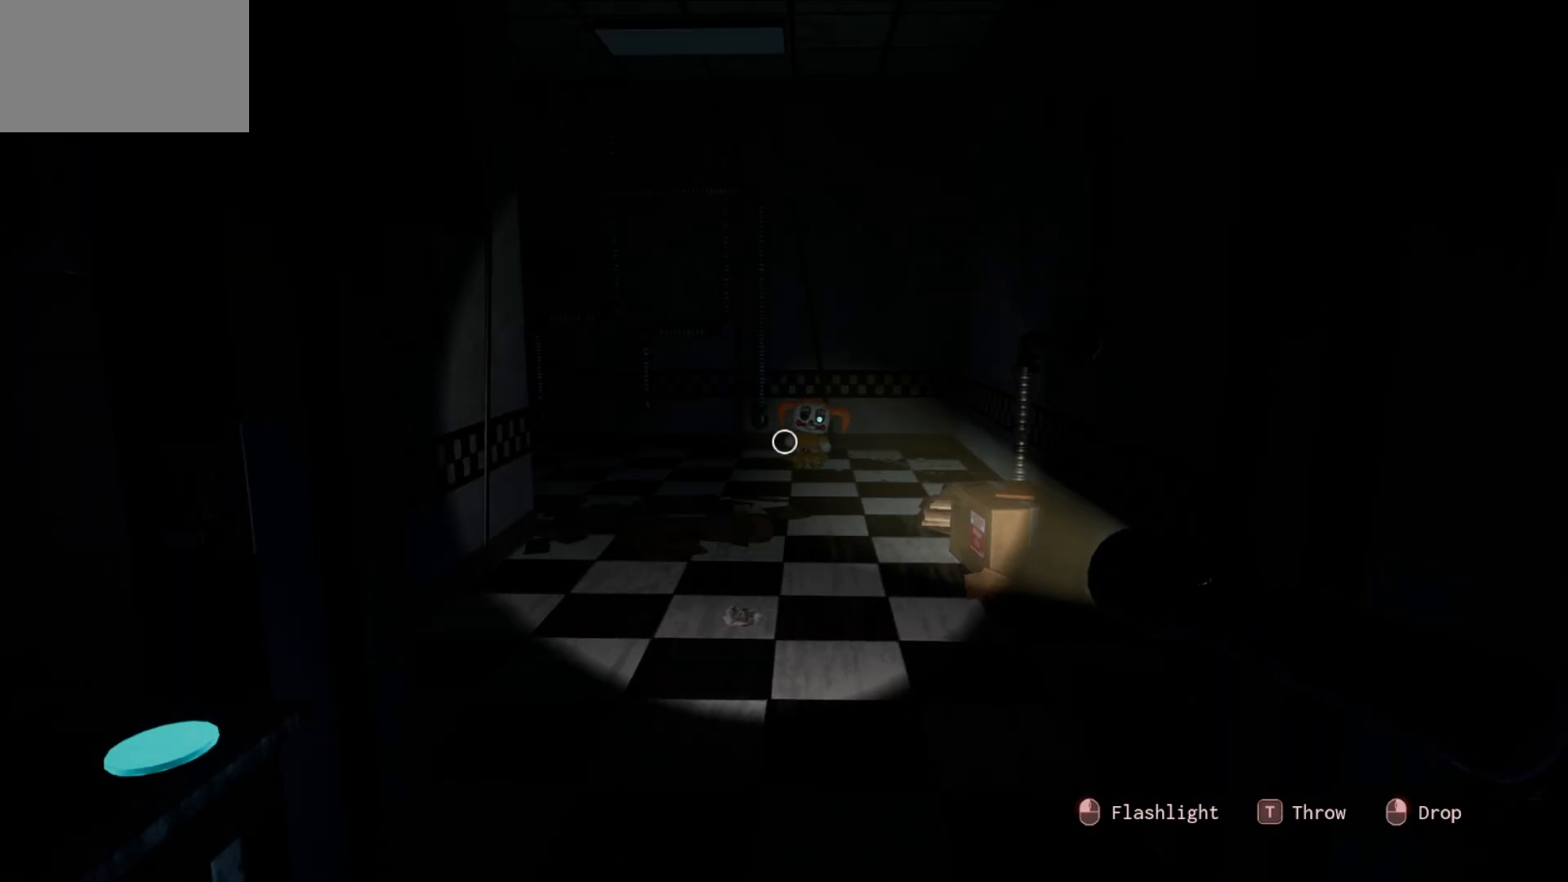
{"keys": [], "mouse": [], "mouse_move": "still", "events": []}
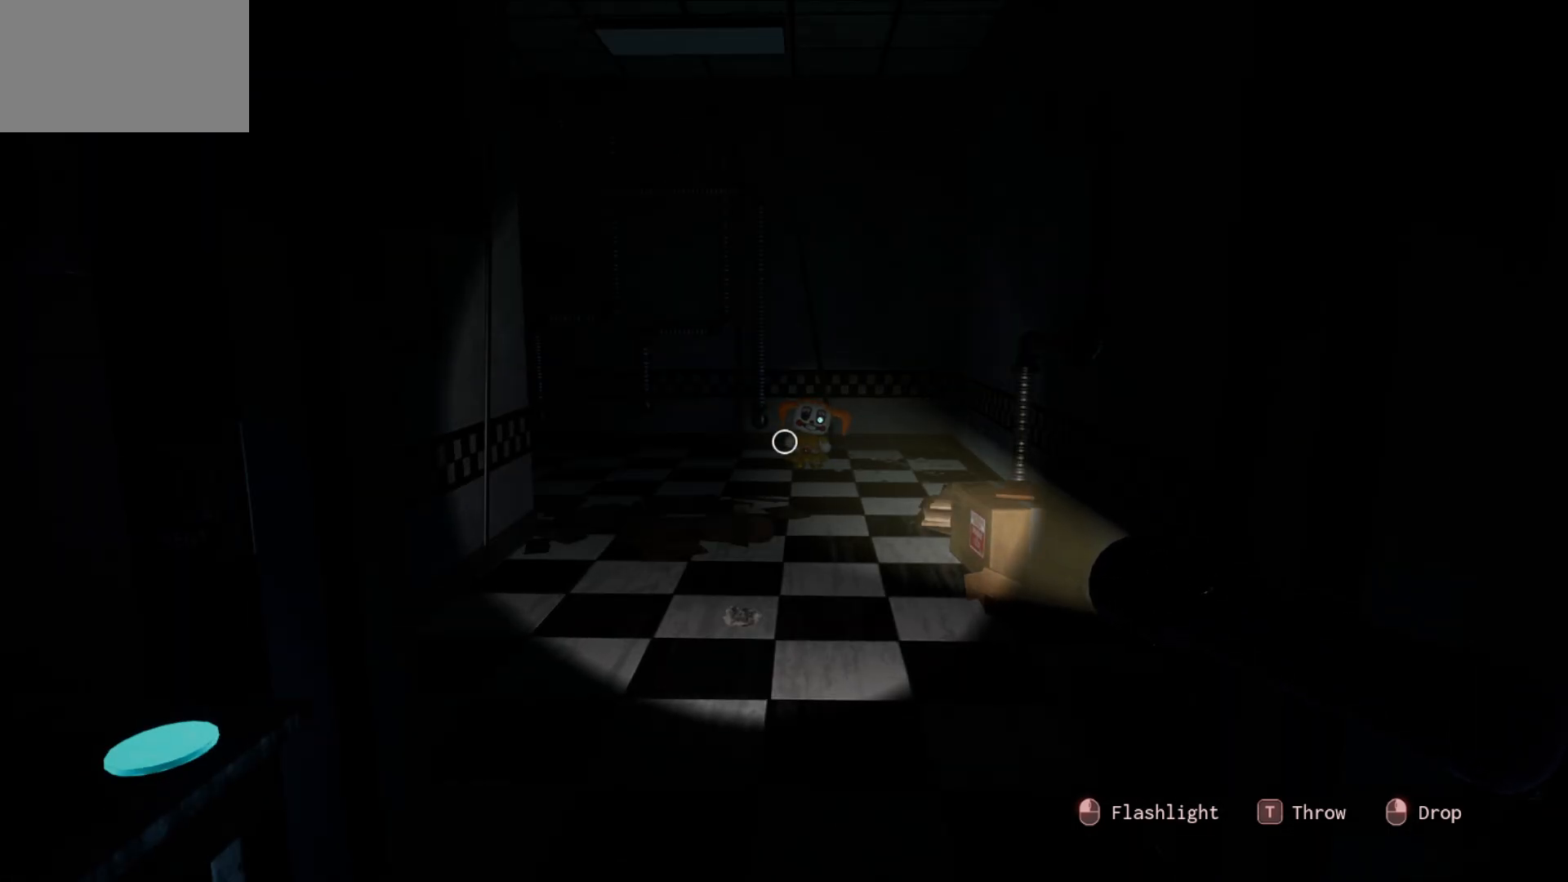
{"keys": [], "mouse": [], "mouse_move": "still", "events": []}
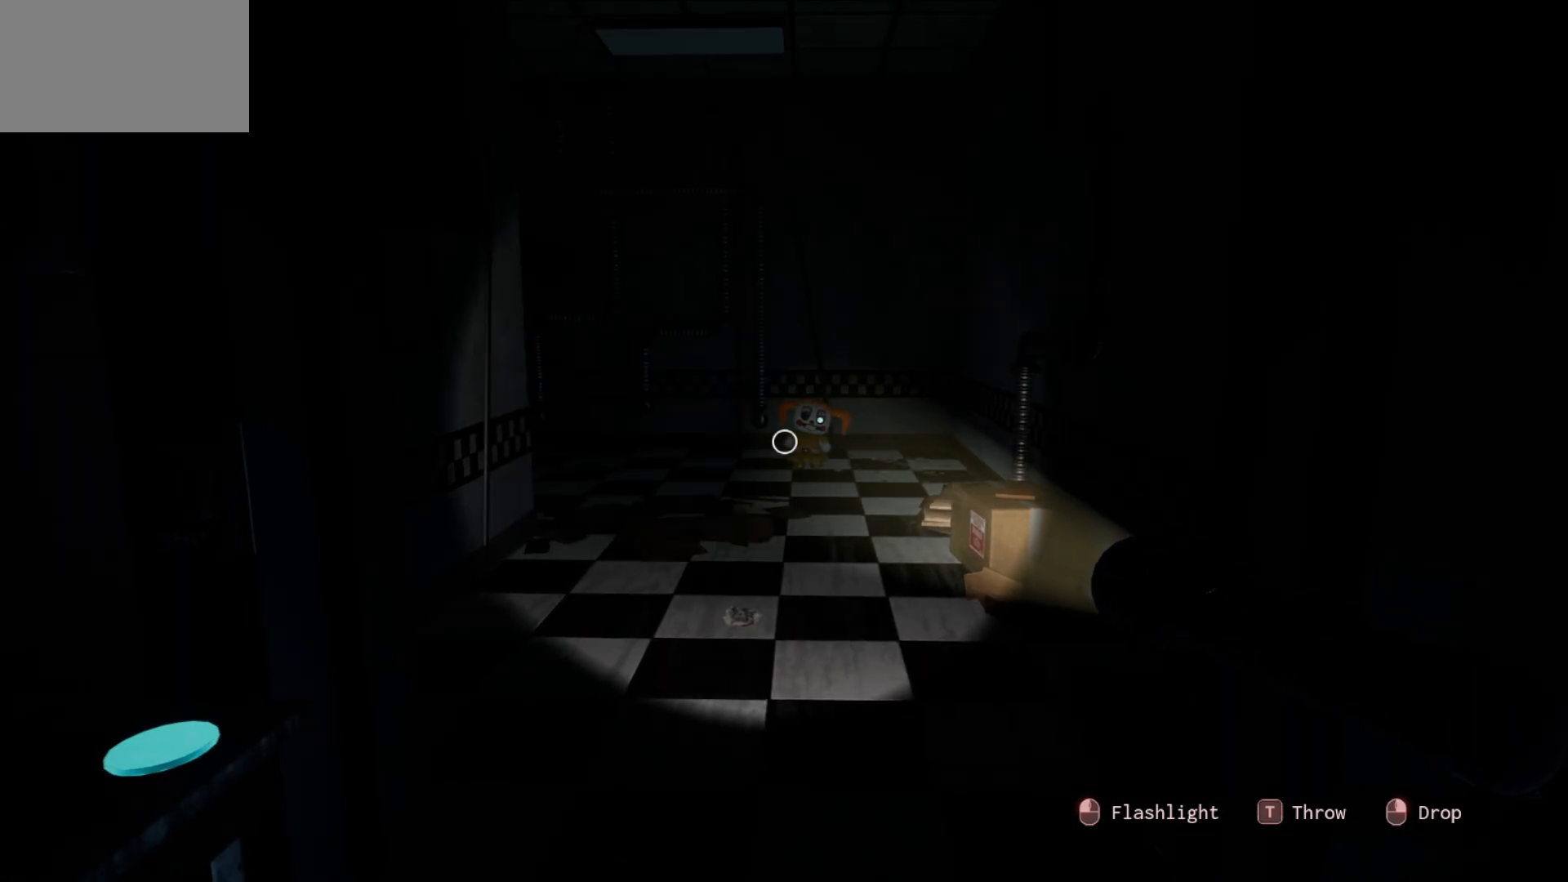
{"keys": [], "mouse": [], "mouse_move": "down-left", "events": []}
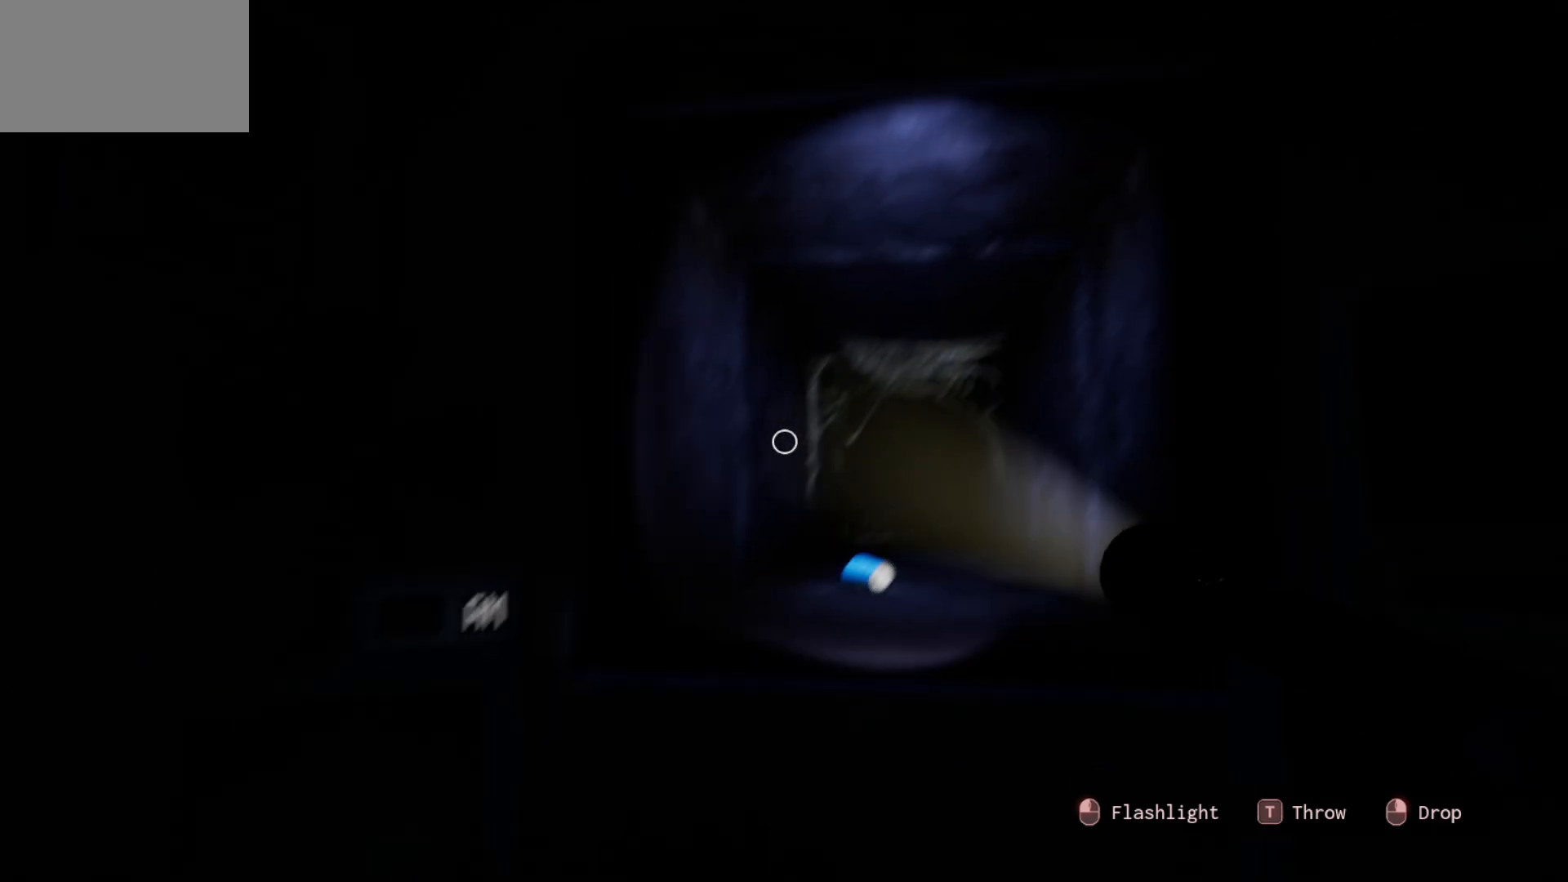
{"keys": [], "mouse": [], "mouse_move": "still", "events": []}
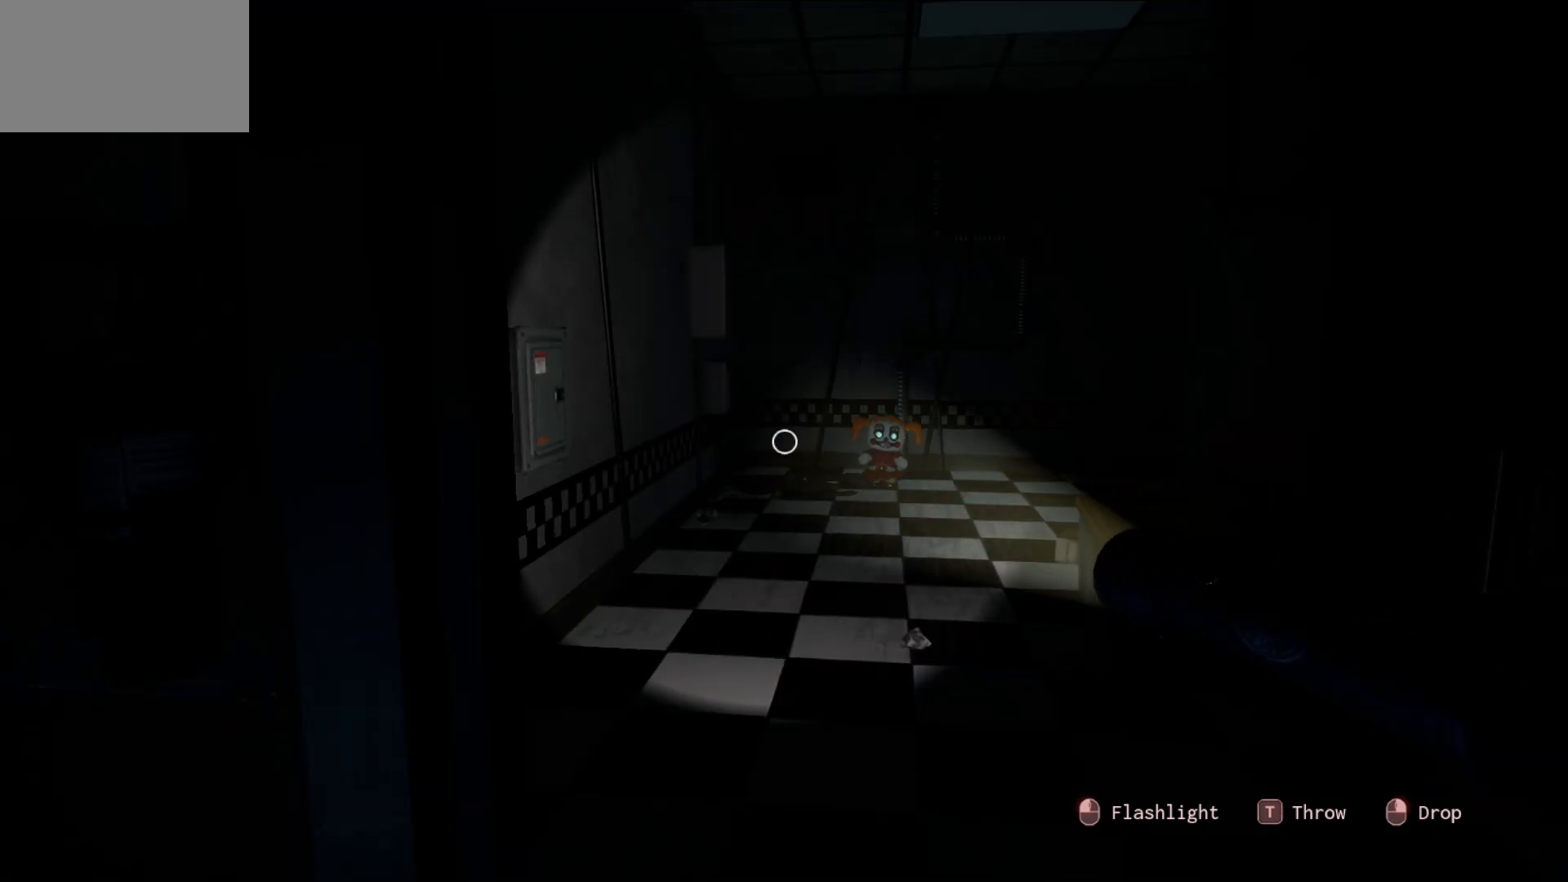
{"keys": [], "mouse": [], "mouse_move": "up", "events": []}
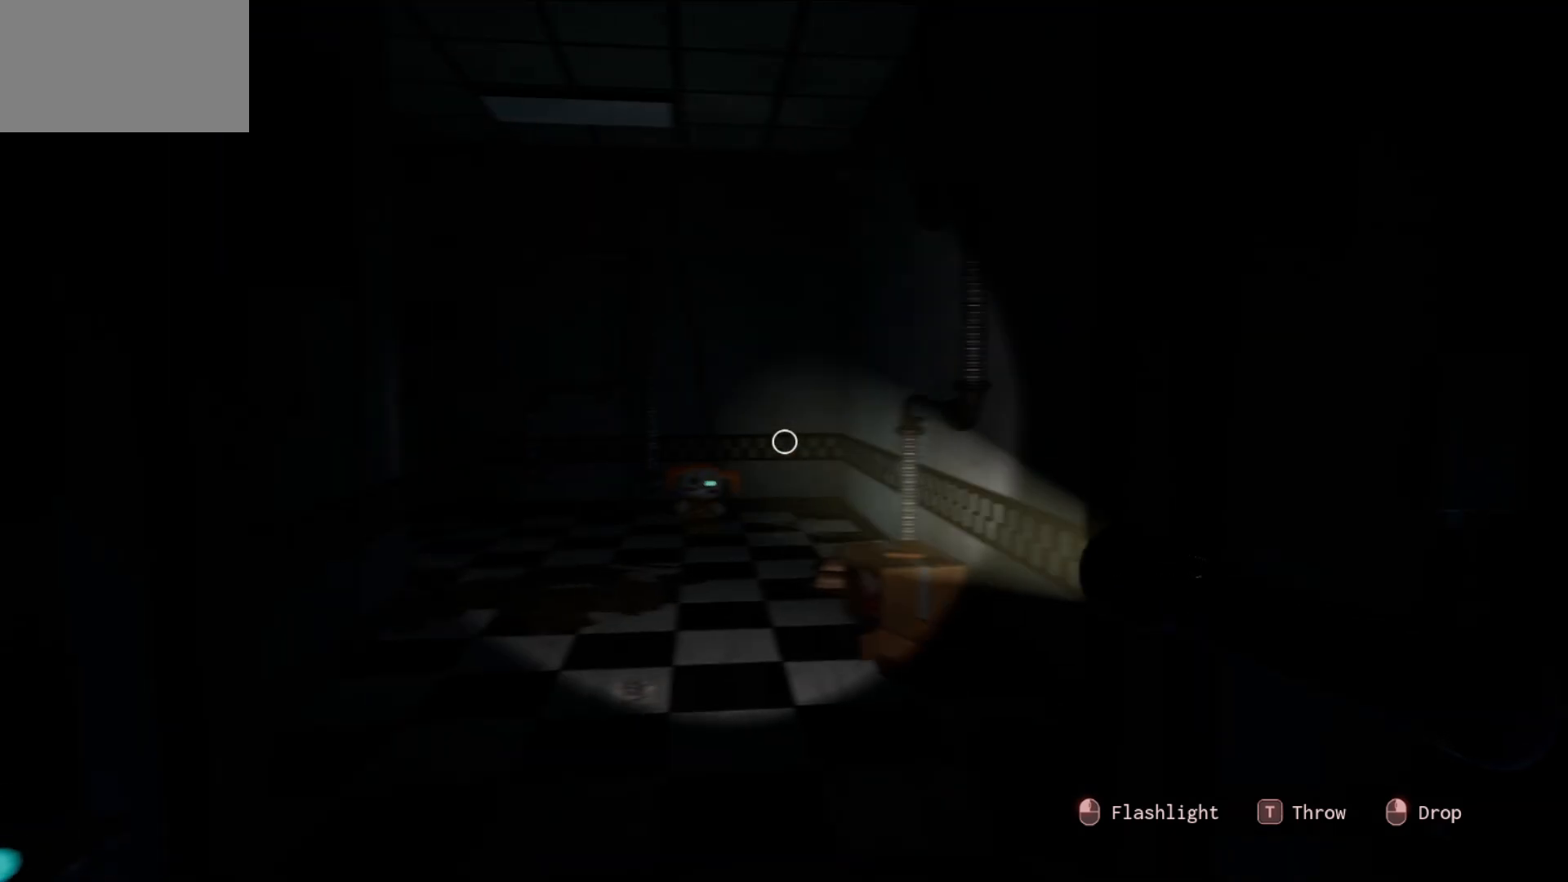
{"keys": [], "mouse": [], "mouse_move": "left", "events": []}
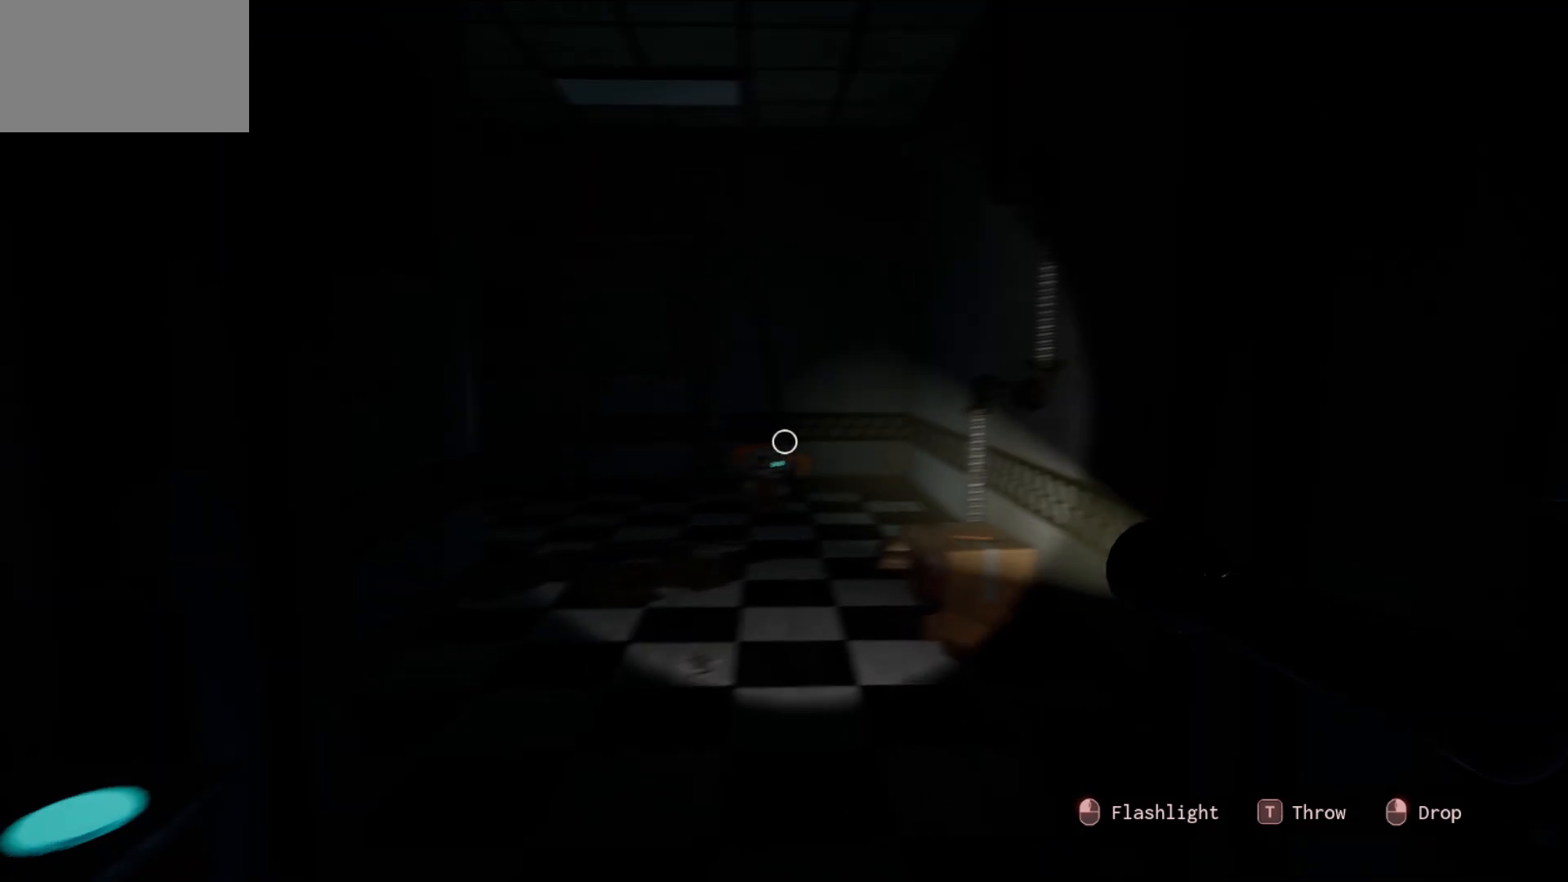
{"keys": [], "mouse": [], "mouse_move": "still", "events": []}
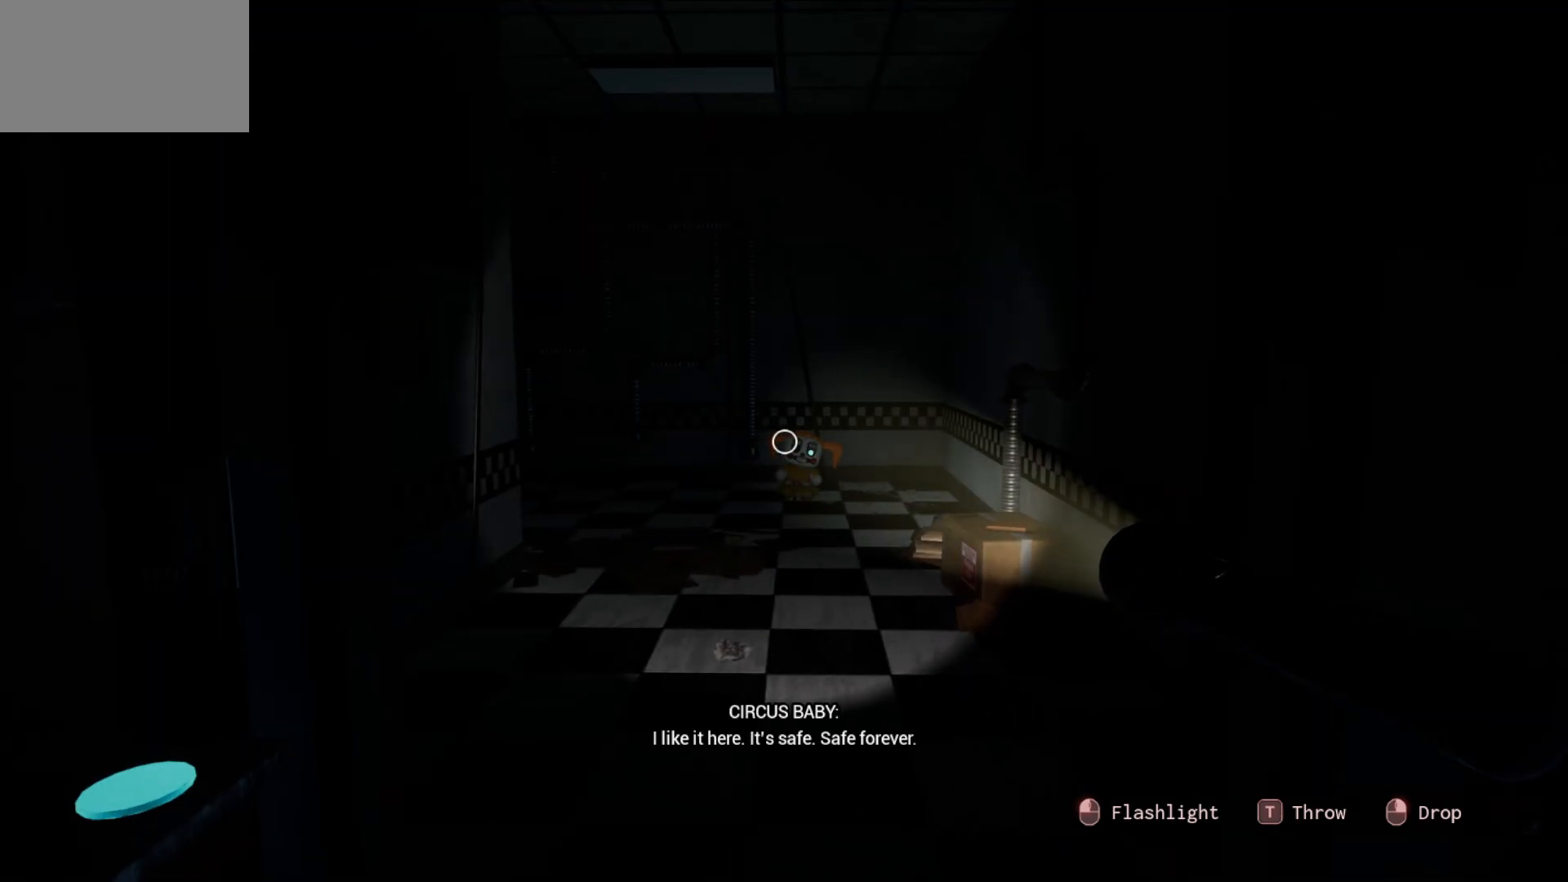
{"keys": [], "mouse": [], "mouse_move": "right", "events": []}
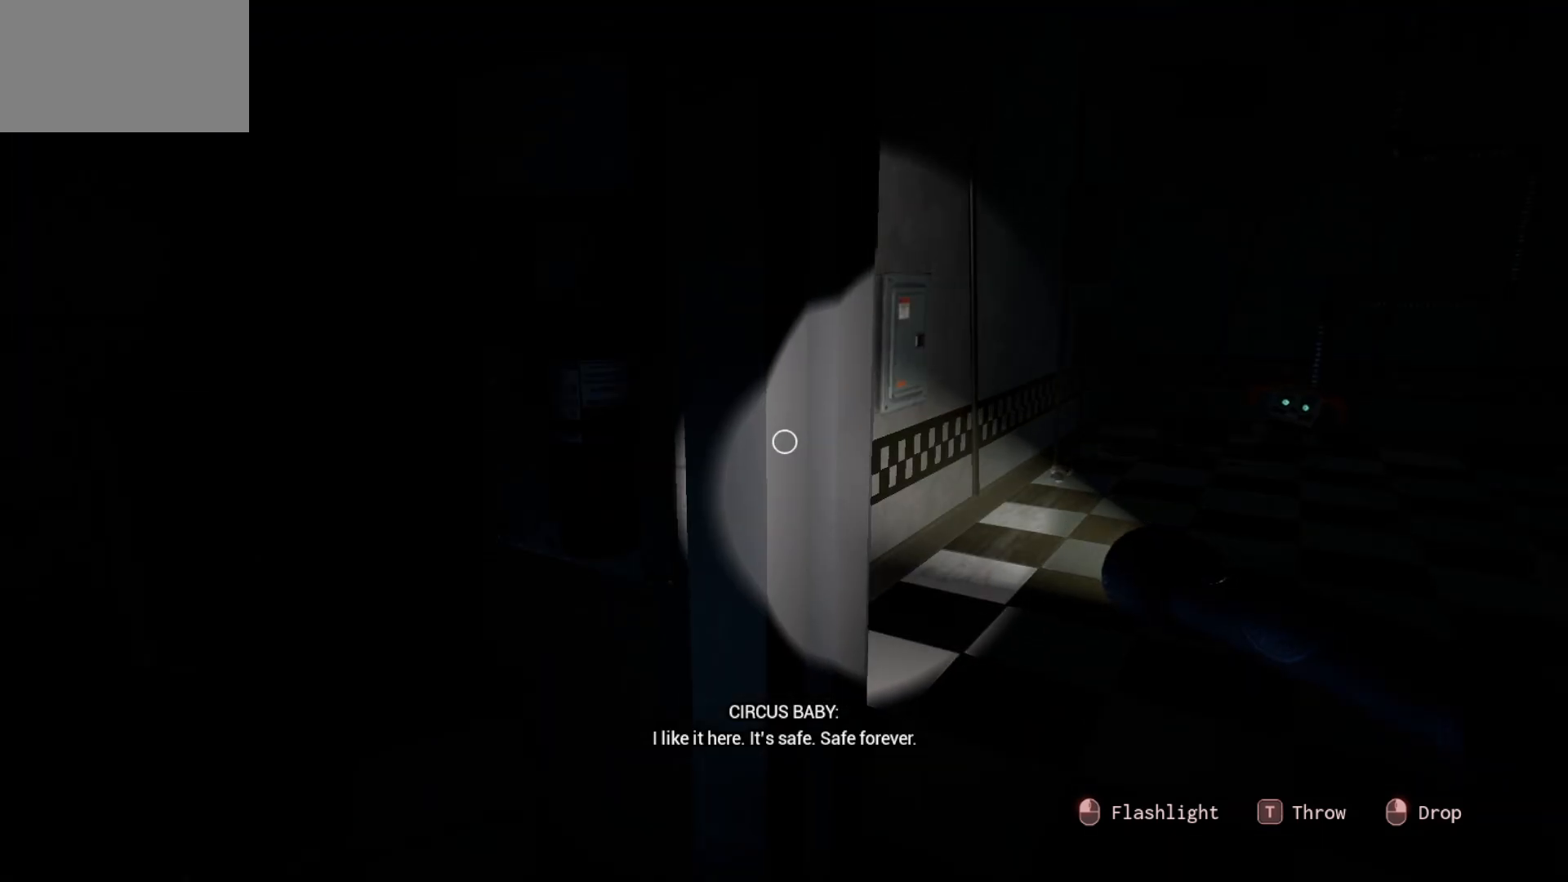
{"keys": [], "mouse": [], "mouse_move": "right", "events": []}
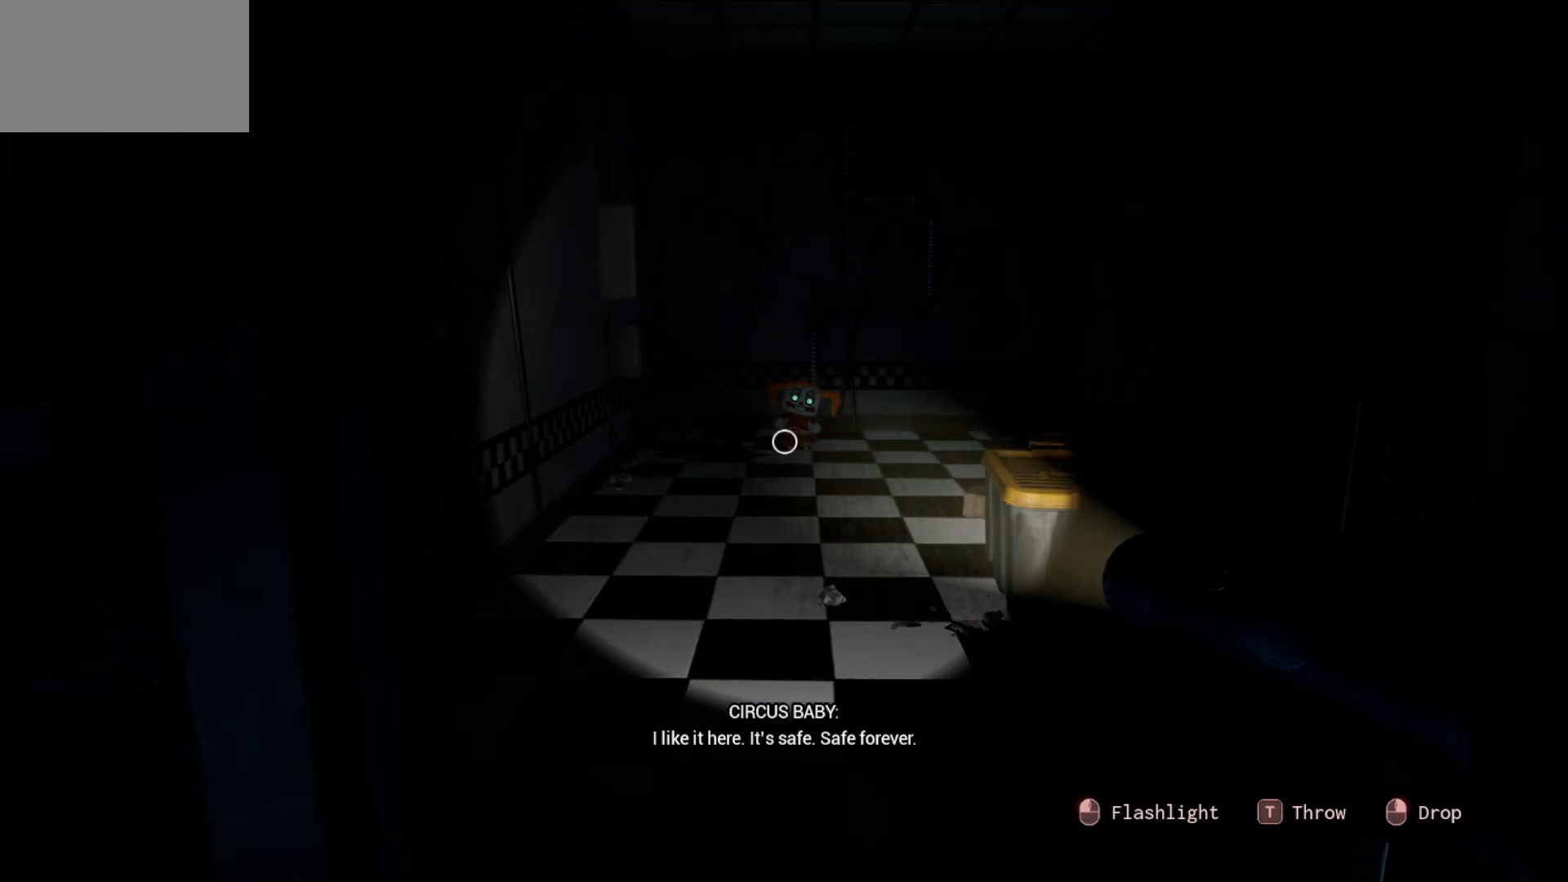
{"keys": [], "mouse": [], "mouse_move": "up-left", "events": []}
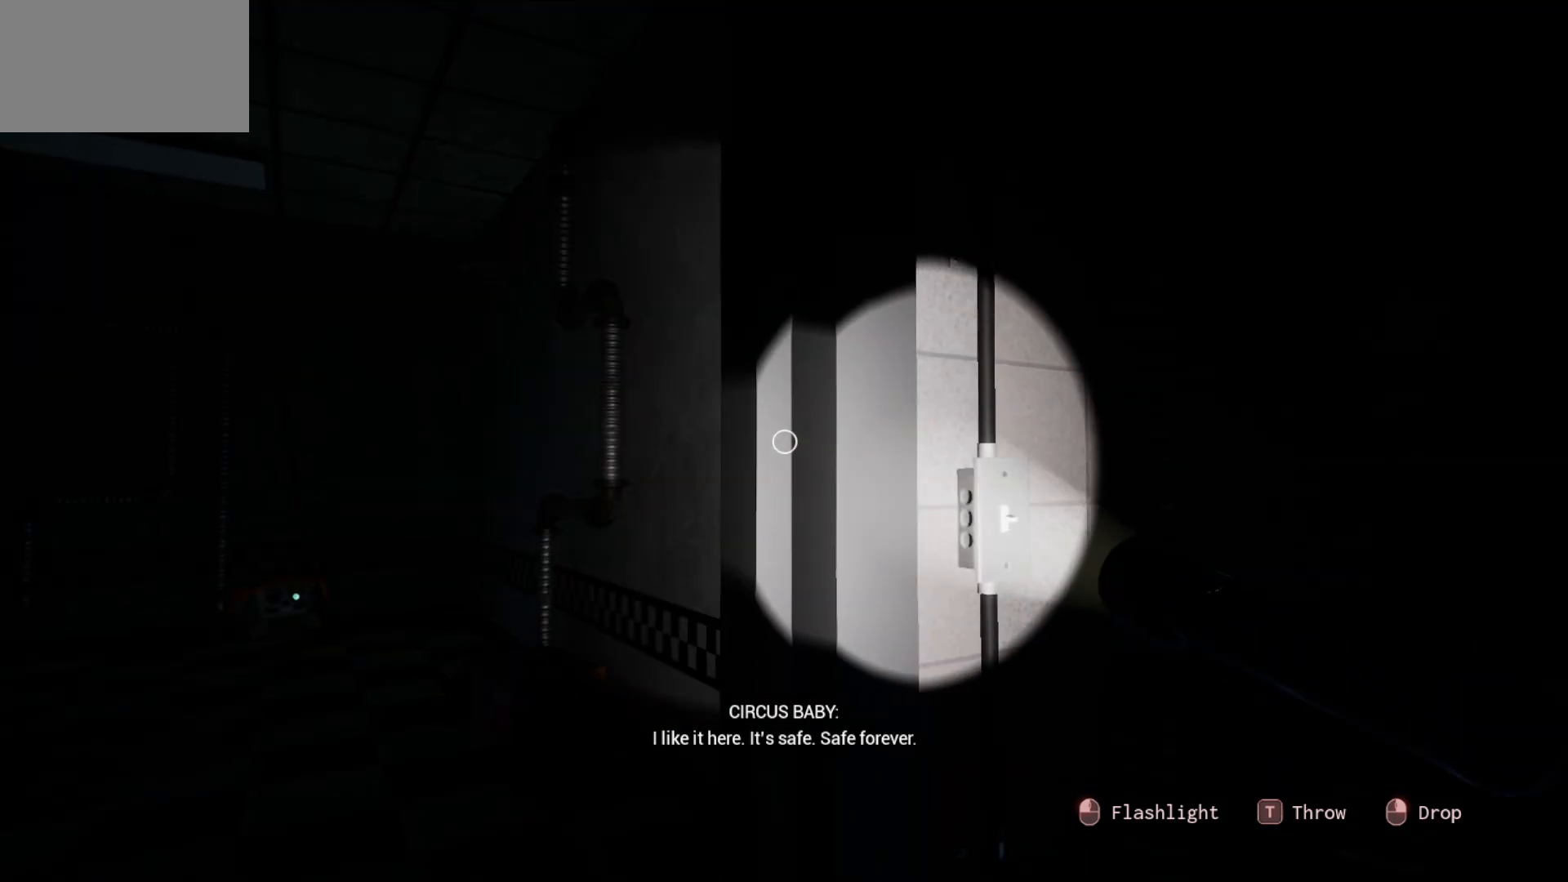
{"keys": [], "mouse": [], "mouse_move": "left", "events": []}
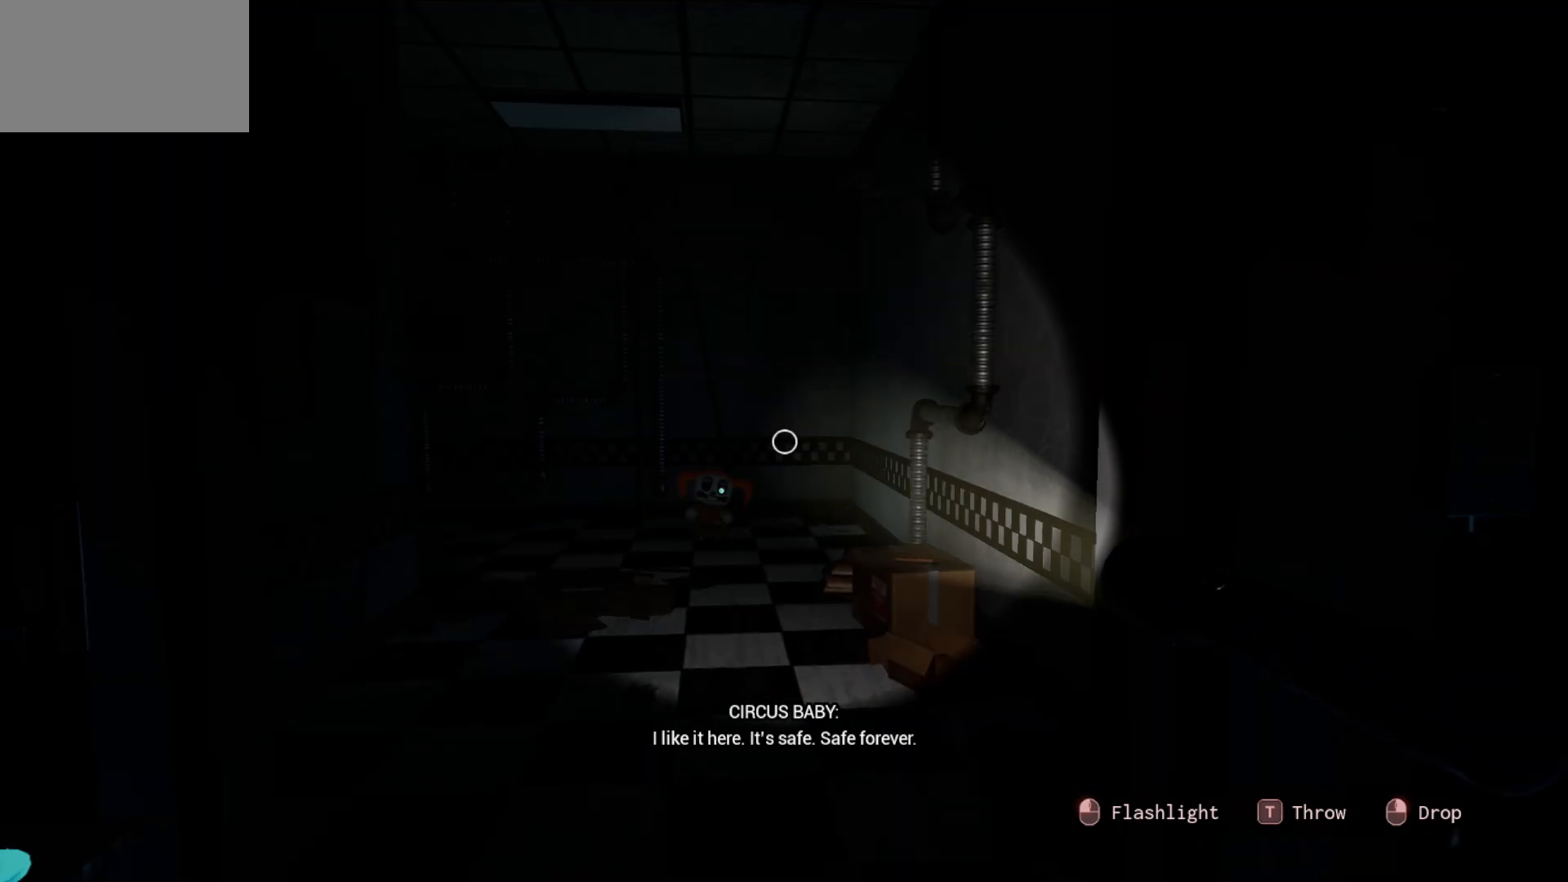
{"keys": [], "mouse": [], "mouse_move": "left", "events": []}
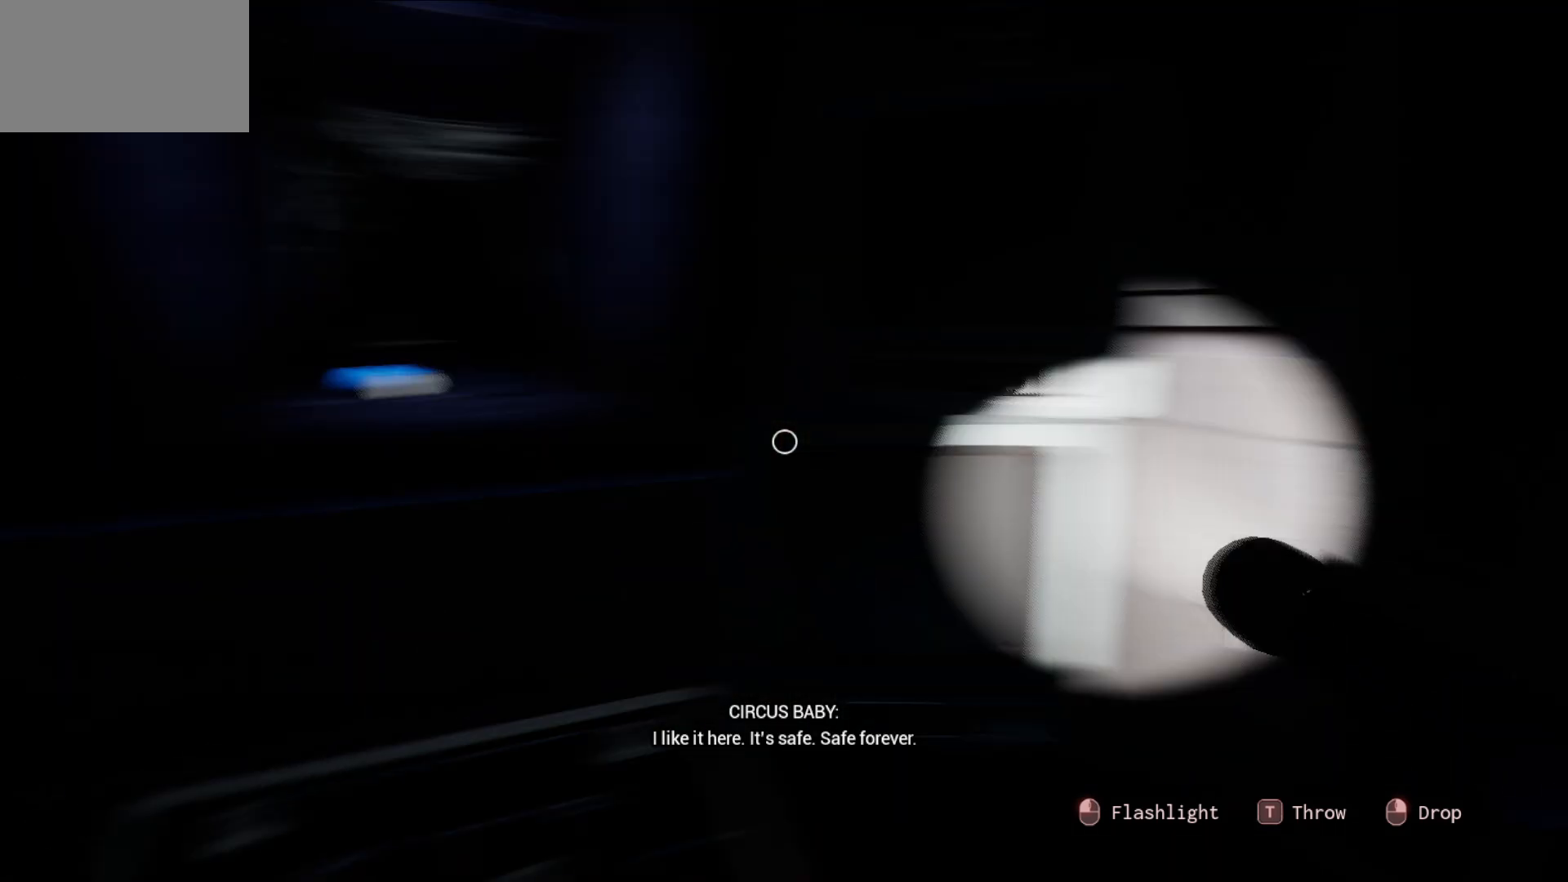
{"keys": [], "mouse": [], "mouse_move": "still", "events": []}
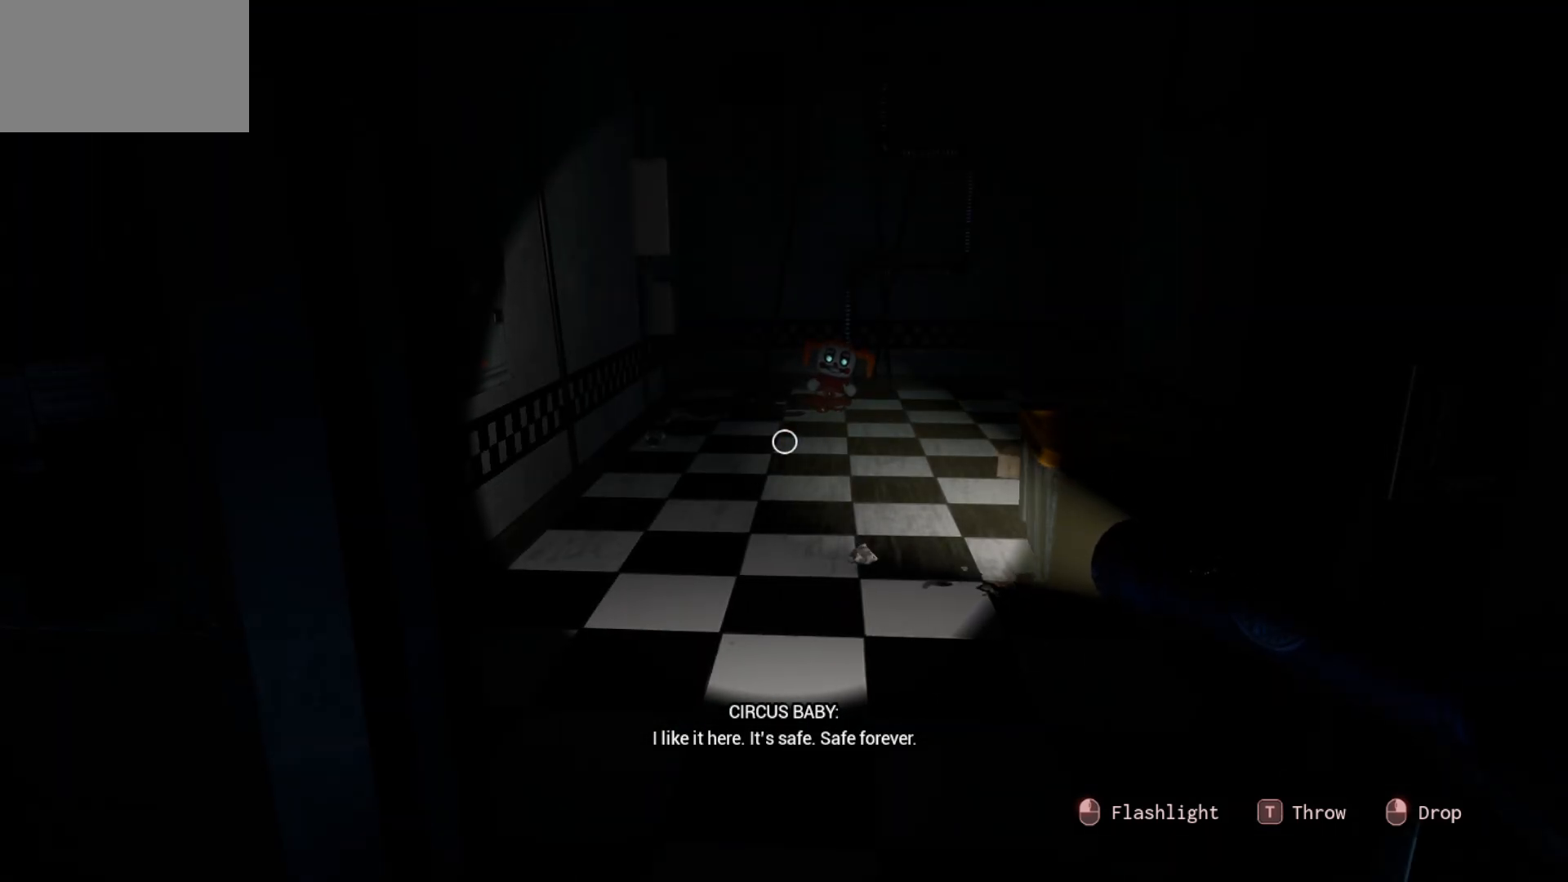
{"keys": [], "mouse": [], "mouse_move": "right", "events": []}
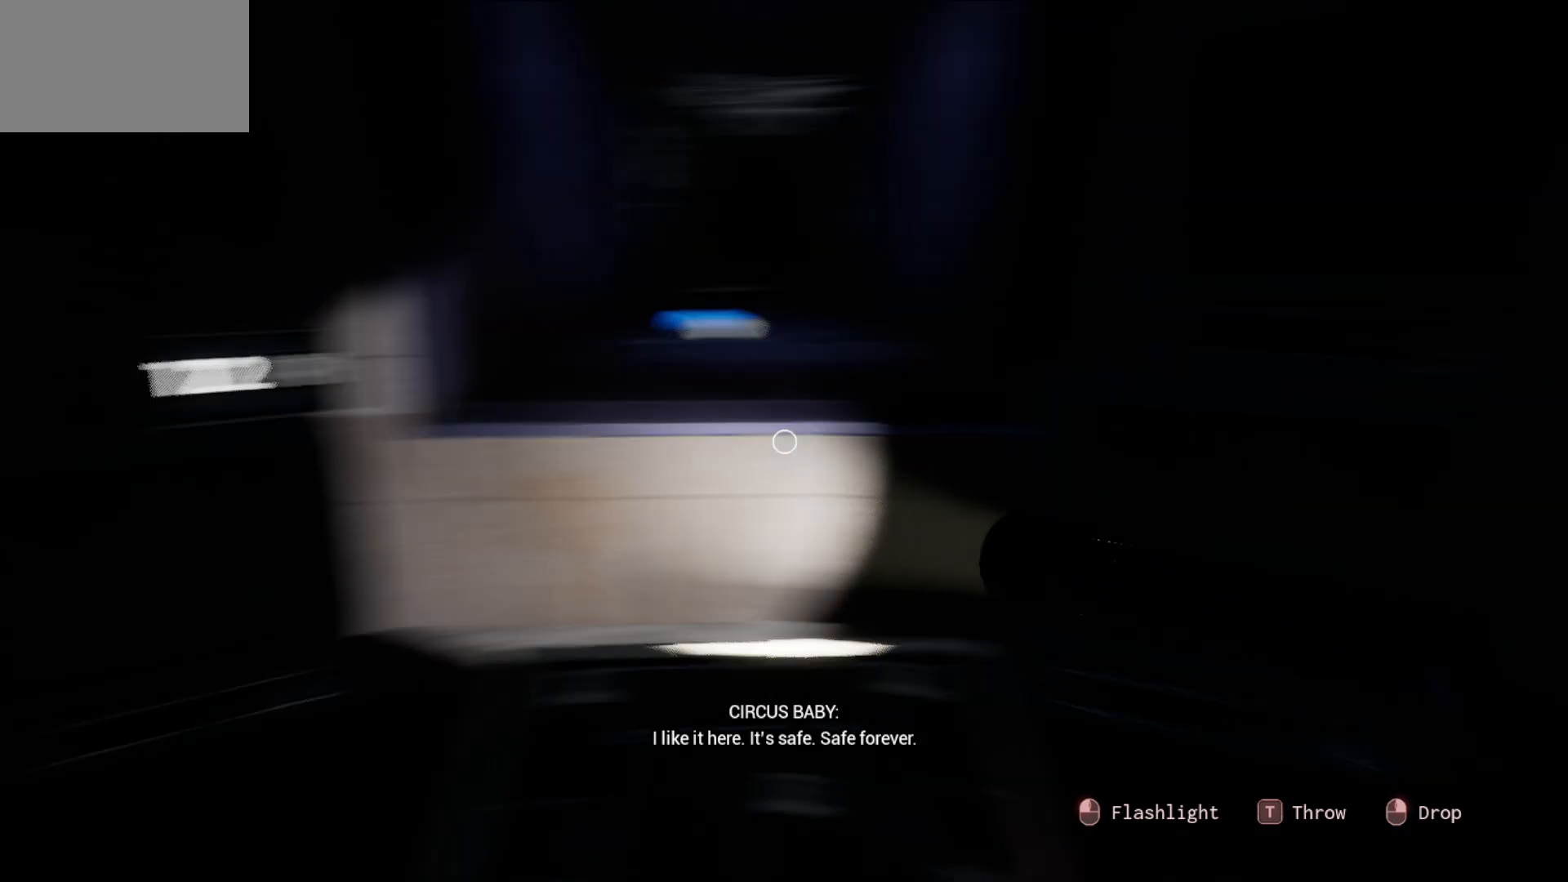
{"keys": [], "mouse": [], "mouse_move": "left", "events": []}
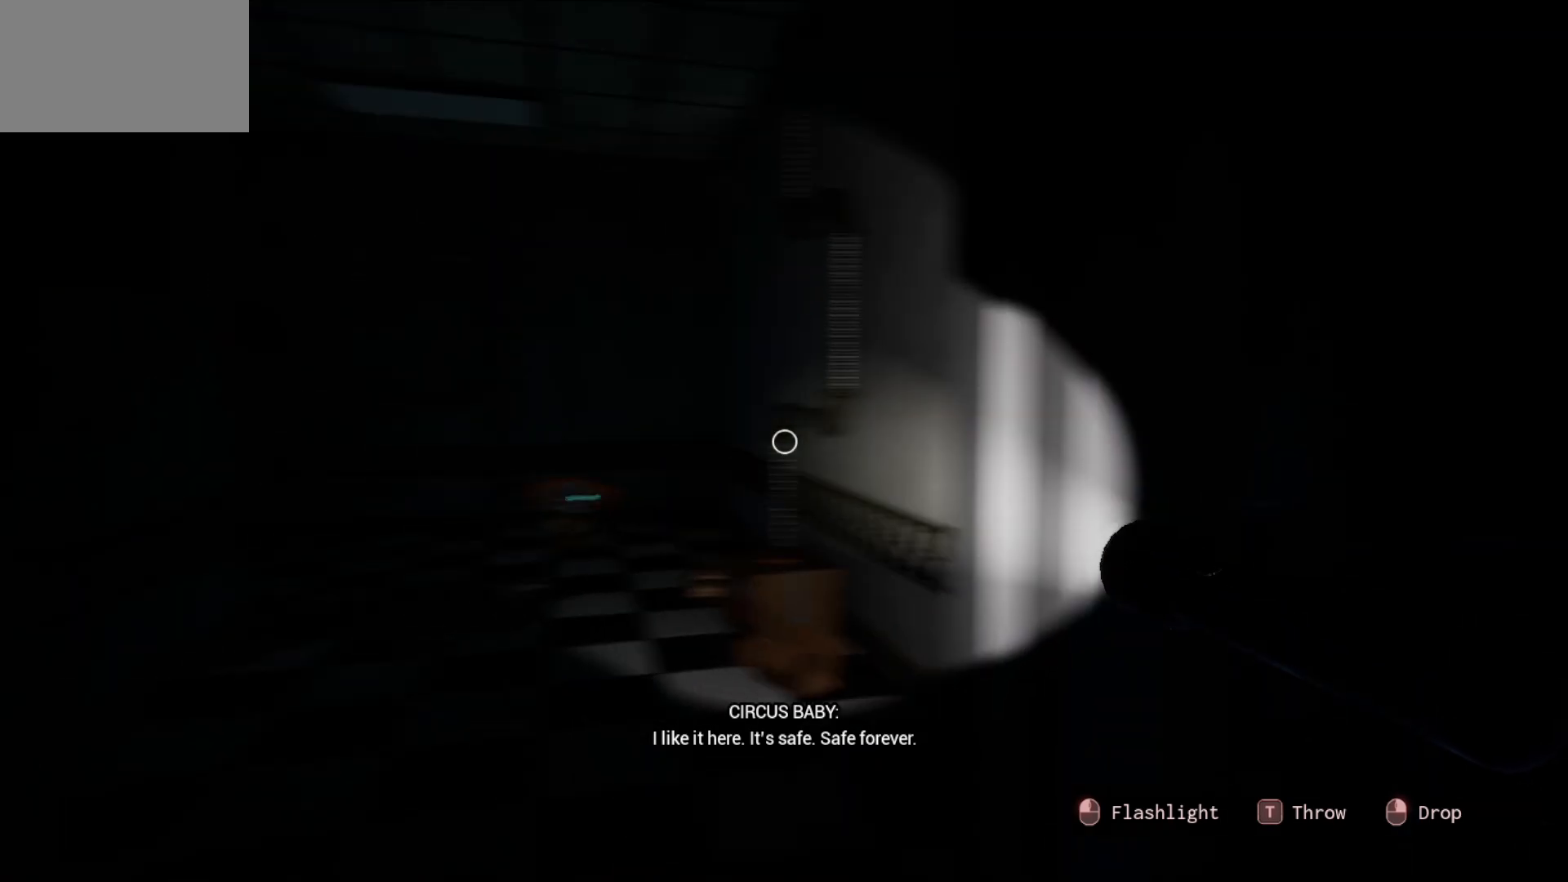
{"keys": [], "mouse": [], "mouse_move": "left", "events": []}
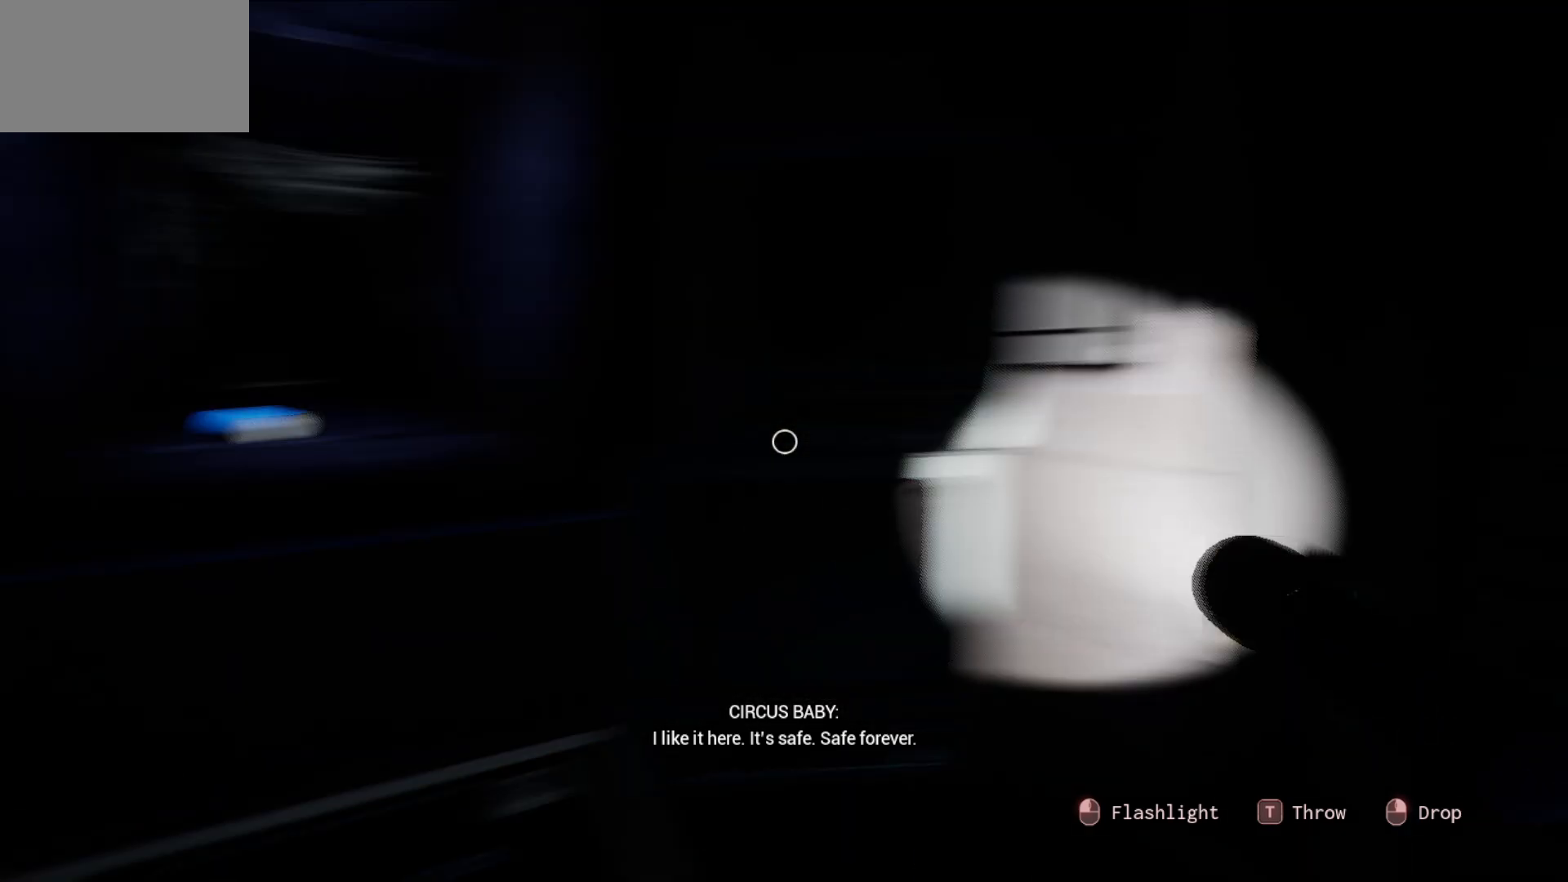
{"keys": [], "mouse": [], "mouse_move": "still", "events": []}
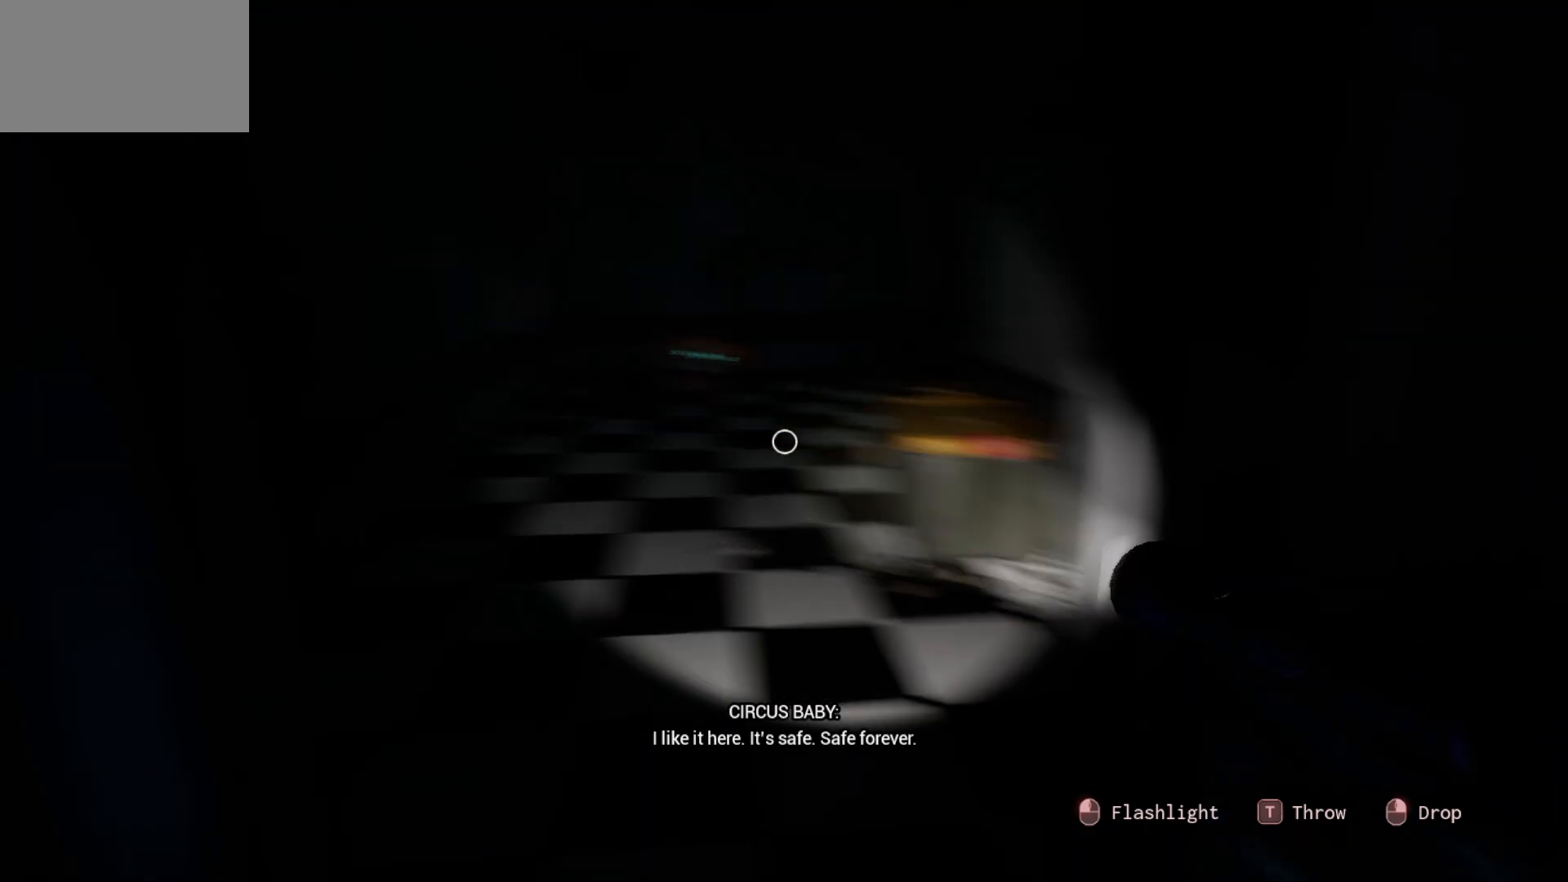
{"keys": [], "mouse": [], "mouse_move": "right", "events": []}
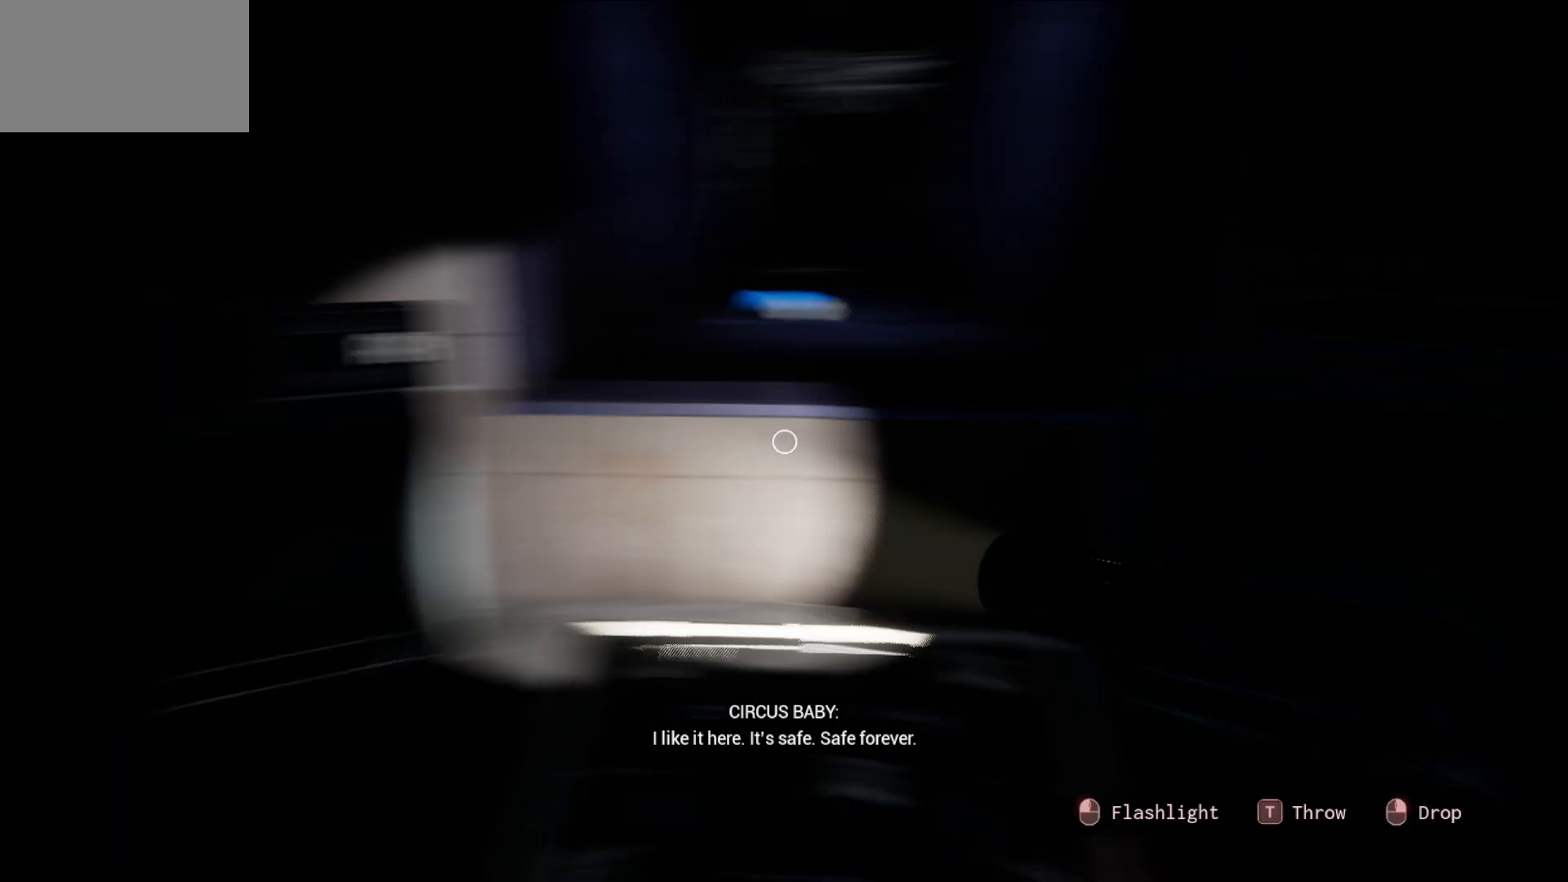
{"keys": [], "mouse": [], "mouse_move": "still", "events": []}
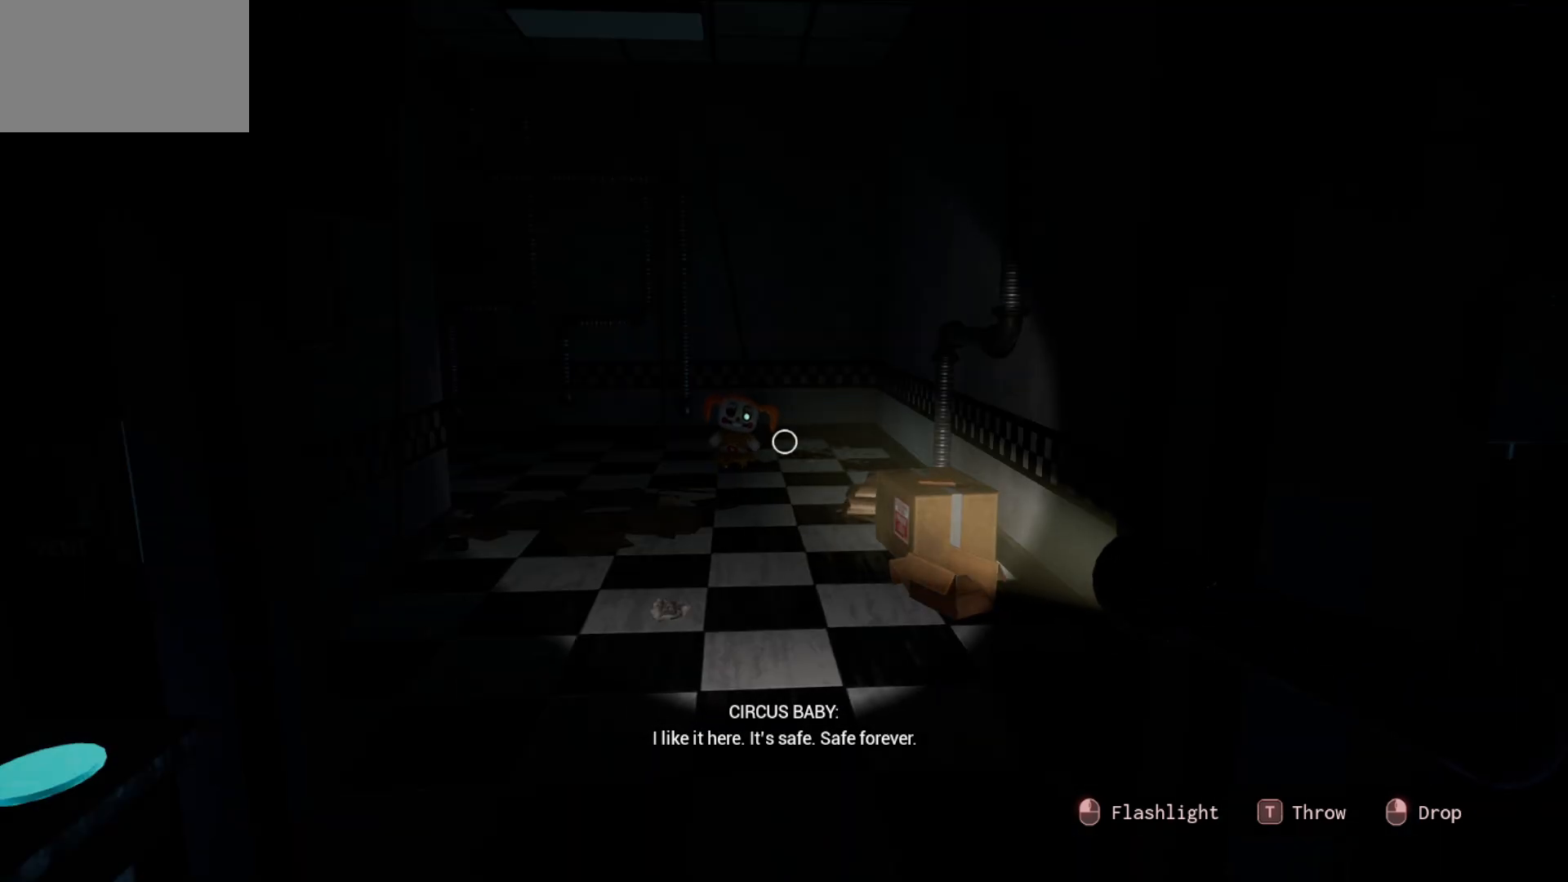
{"keys": [], "mouse": [], "mouse_move": "down-right", "events": []}
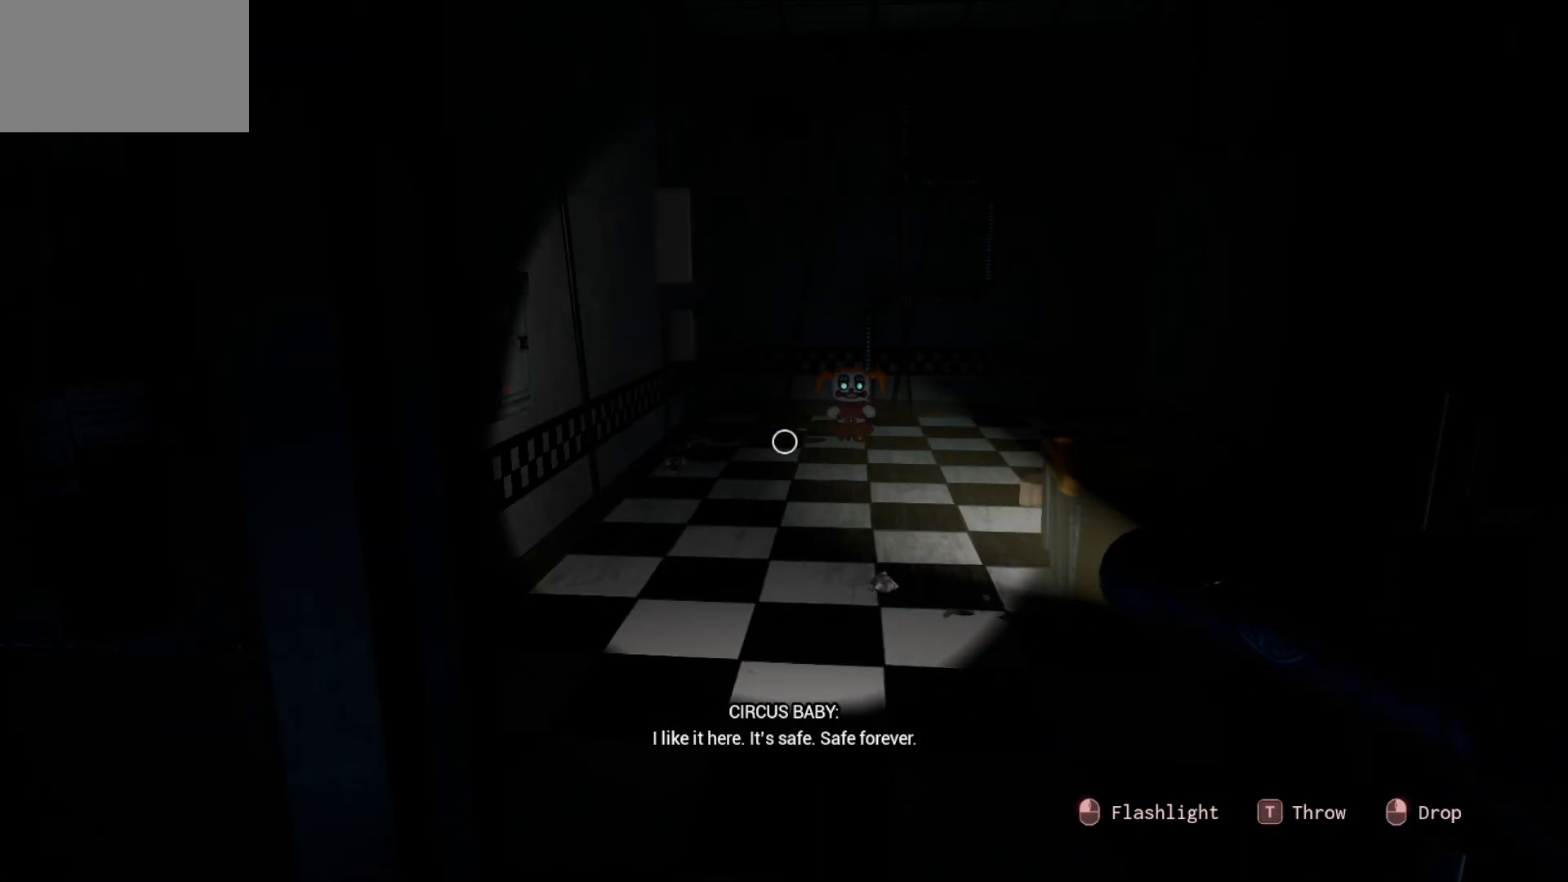
{"keys": [], "mouse": [], "mouse_move": "right", "events": []}
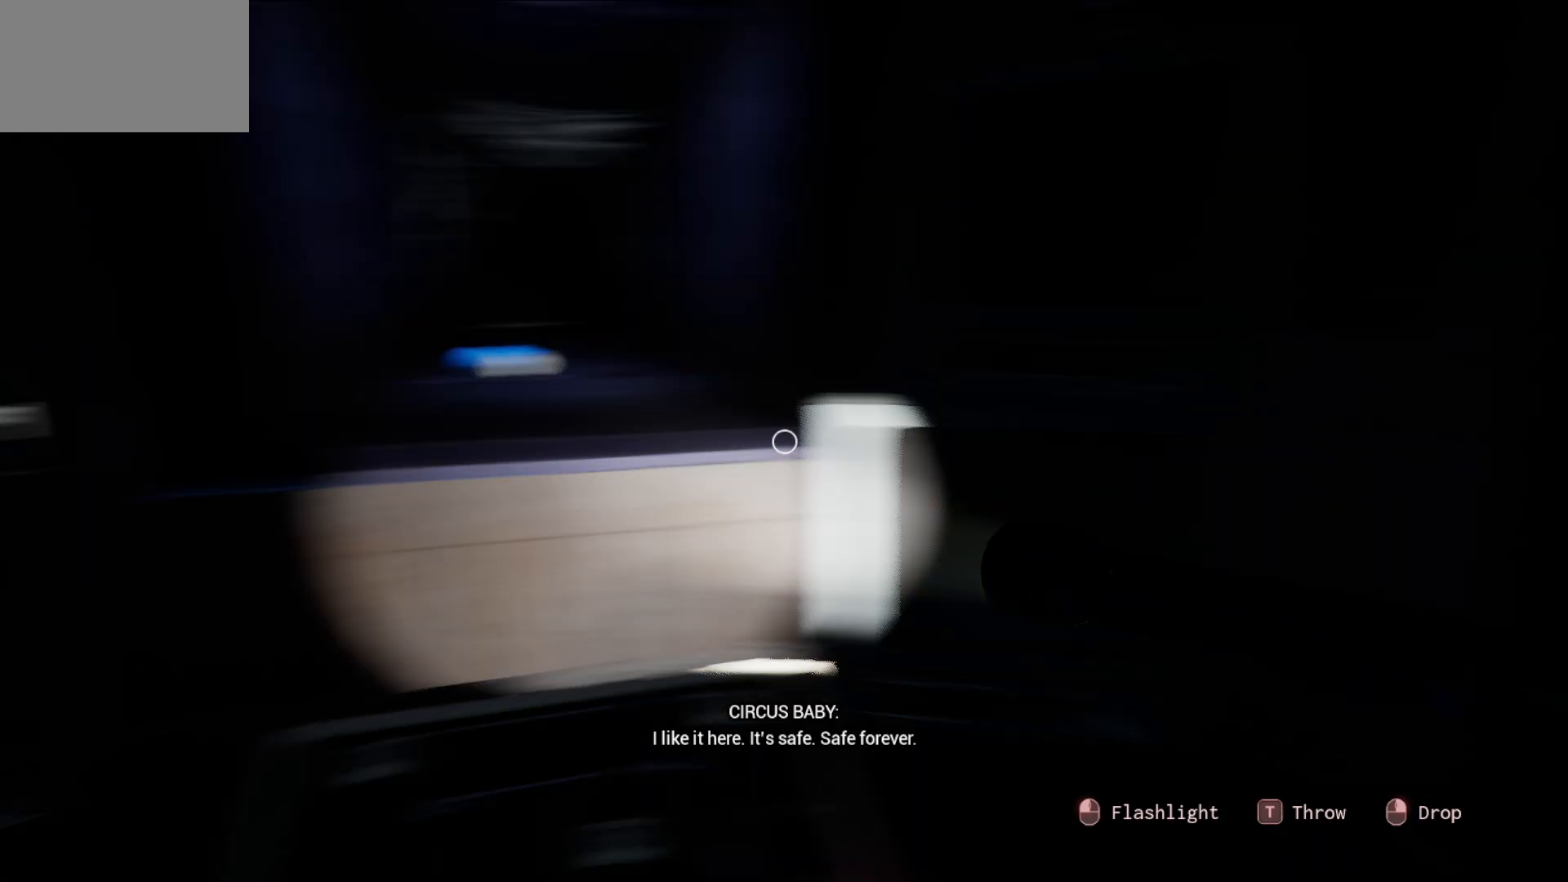
{"keys": [], "mouse": [], "mouse_move": "still", "events": []}
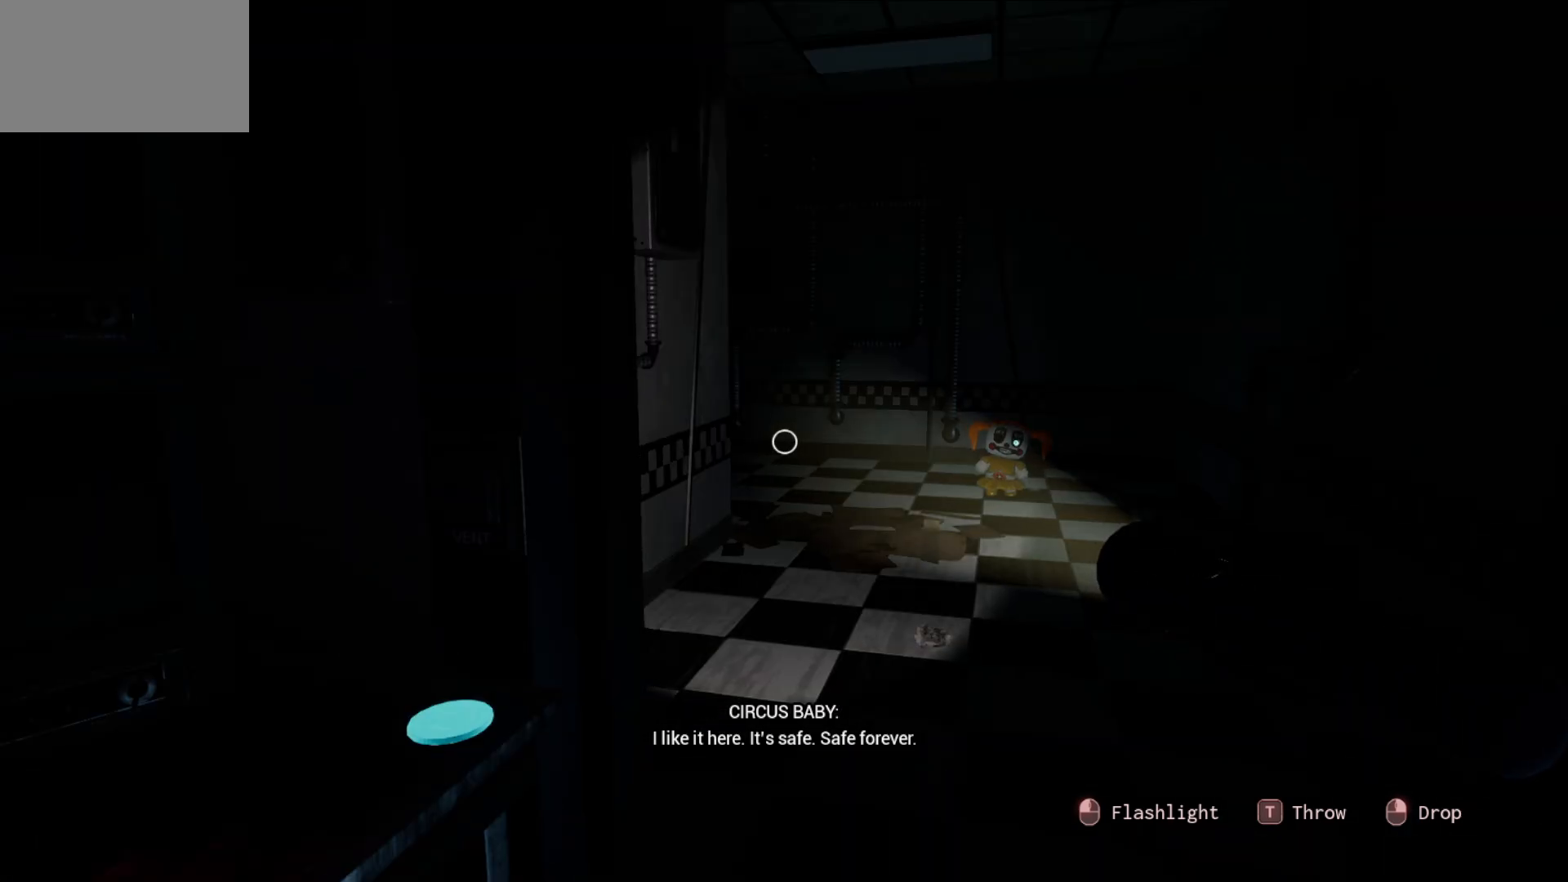
{"keys": [], "mouse": [], "mouse_move": "still", "events": []}
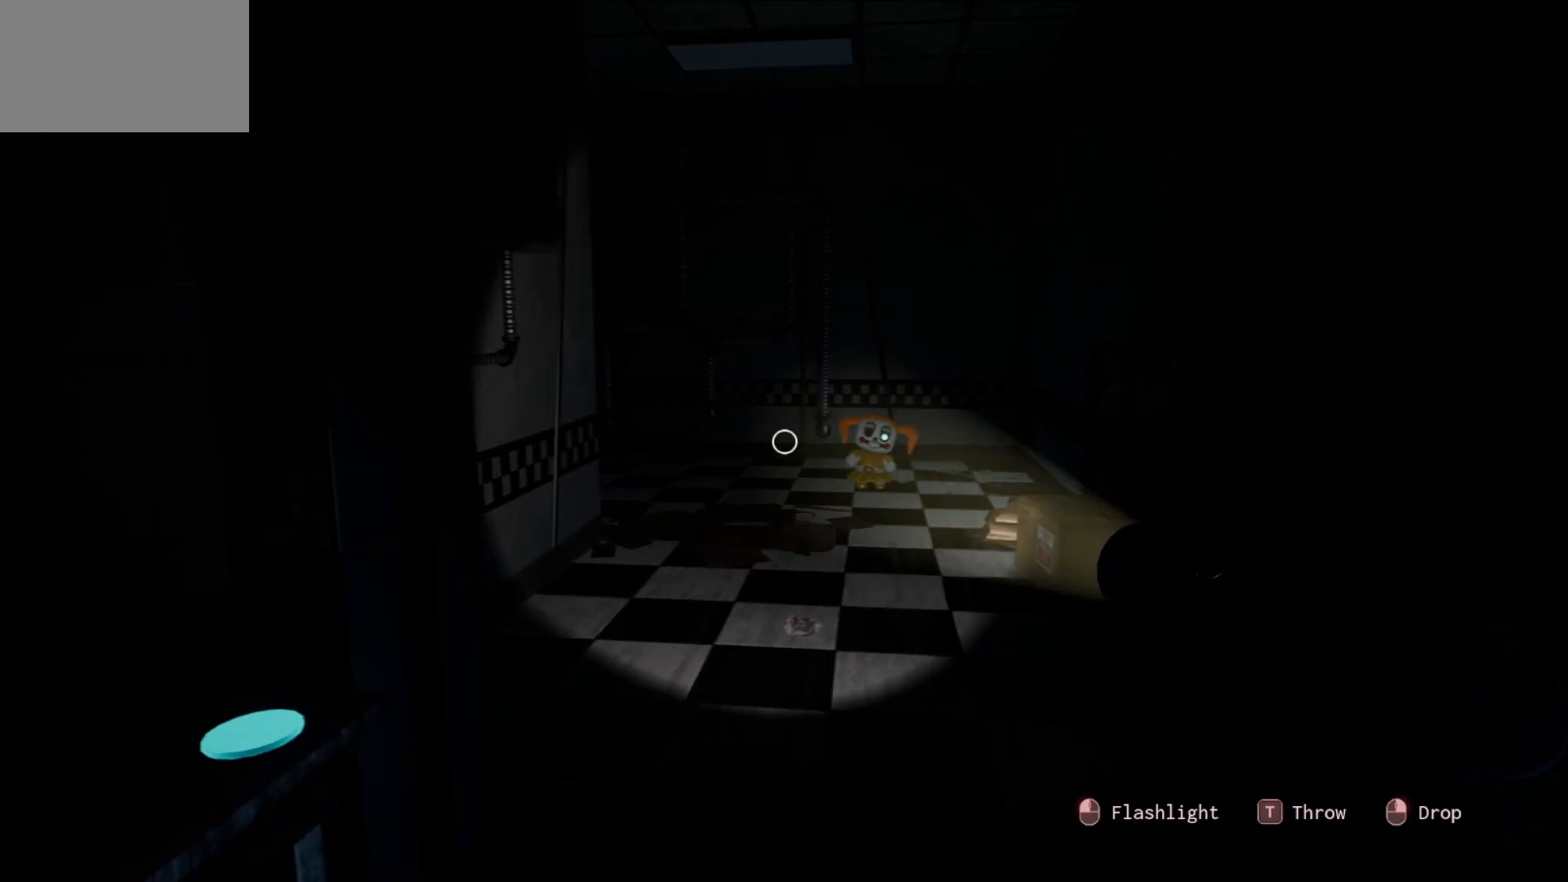
{"keys": [], "mouse": [], "mouse_move": "left", "events": []}